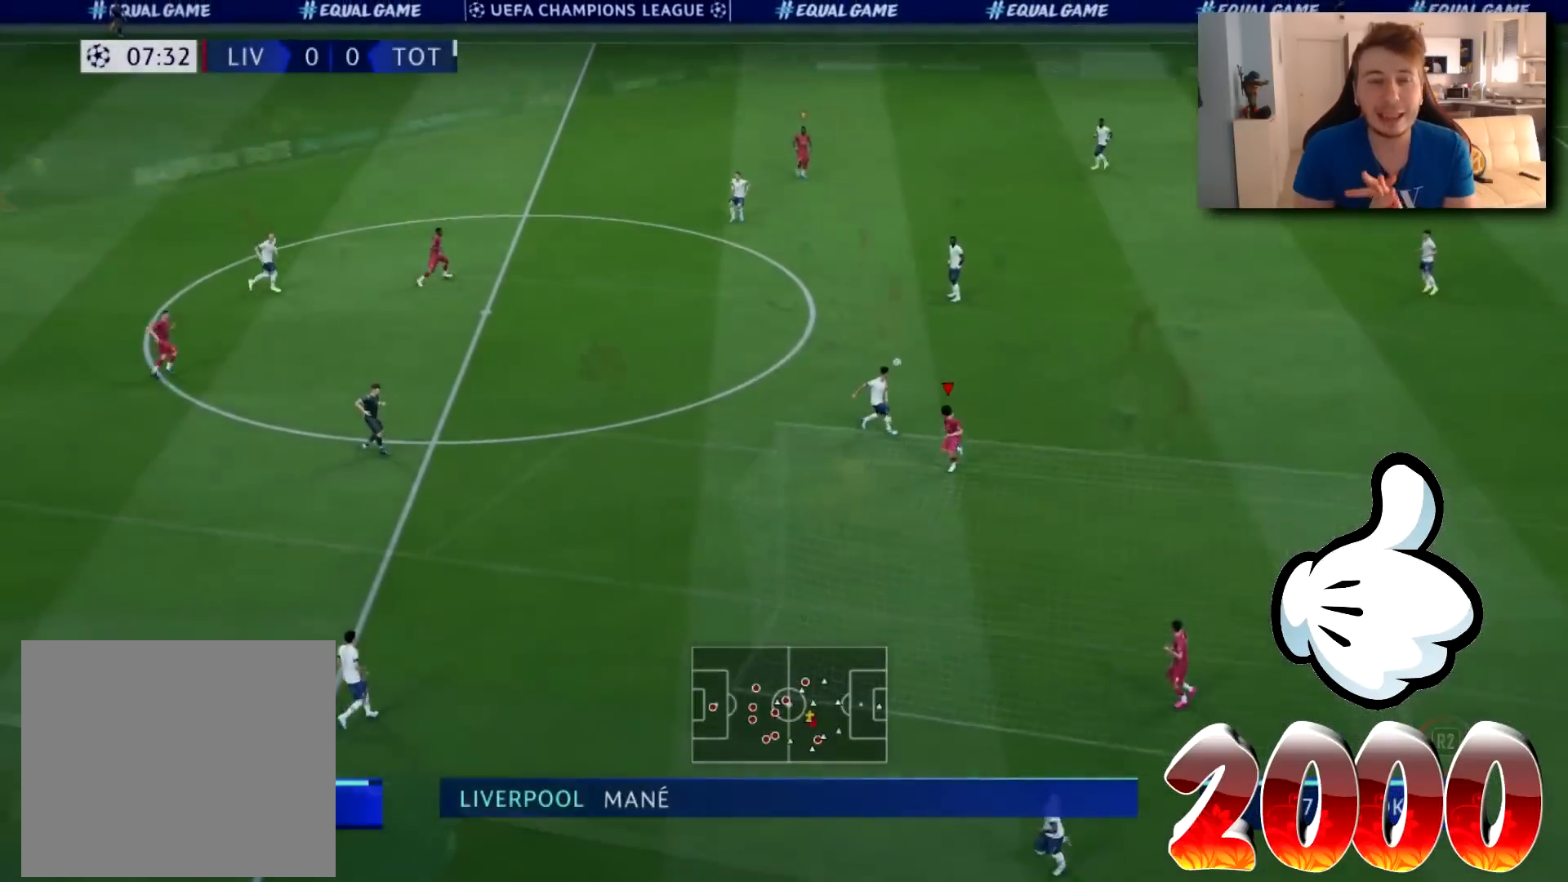
Gameplay with a controller (PlayStation layout); each line is a JSON object with the inputs held at the frame after it. "events" lists button and stick changes between this image and that frame as [ms after this image, input, new state], when the widget could be followed in between.
{"buttons": ["R2"], "left_stick": "up-left", "right_stick": "center", "events": [[233, "left_stick", "up-left"], [417, "R2", "down"]]}
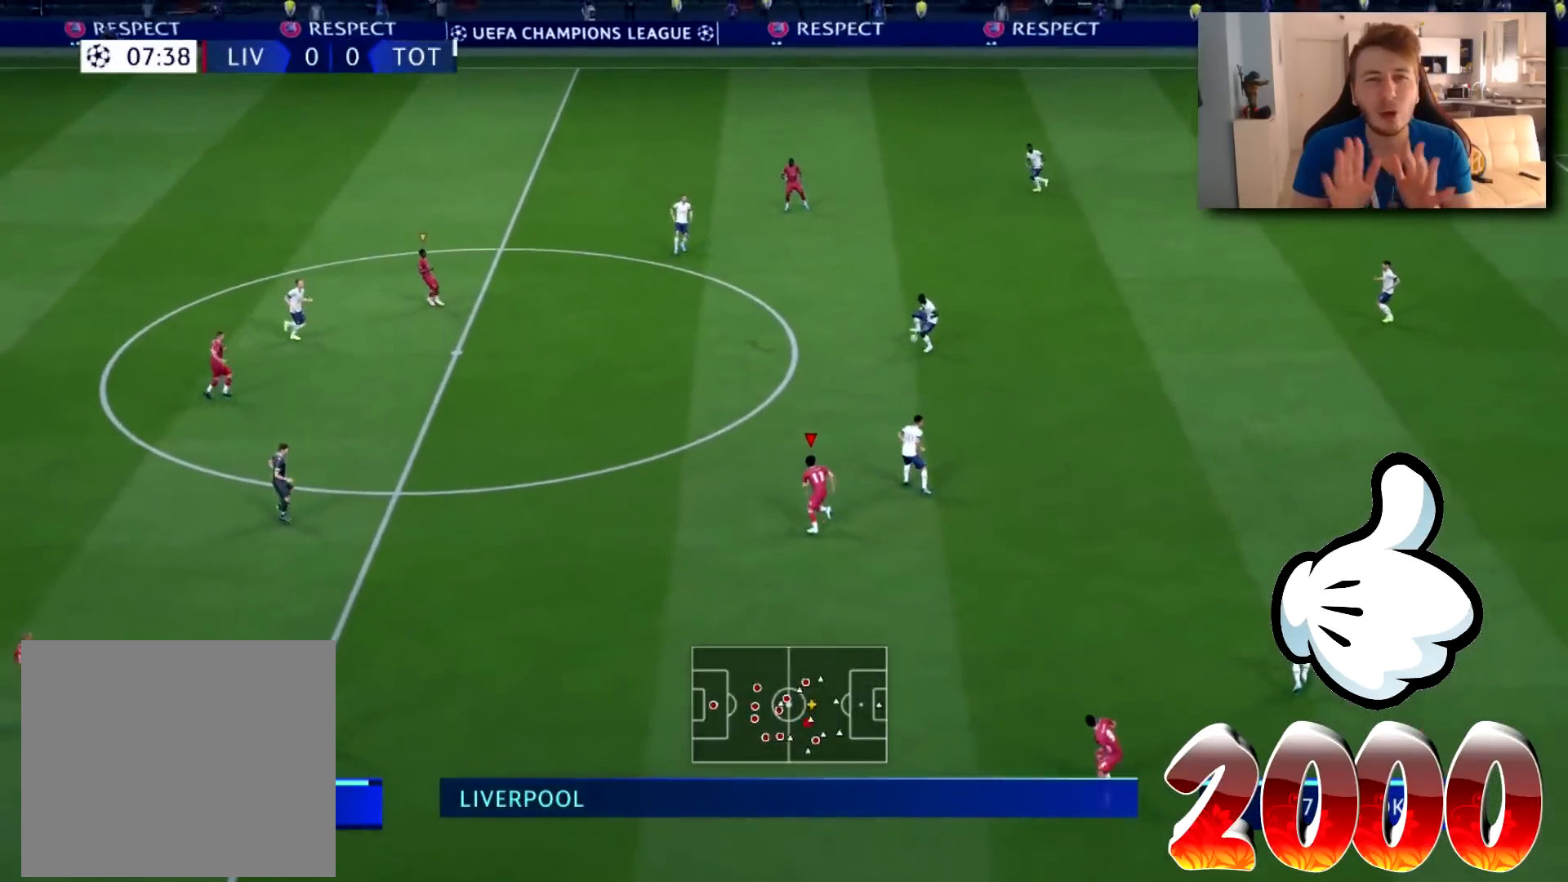
{"buttons": ["R2"], "left_stick": "up-left", "right_stick": "center", "events": []}
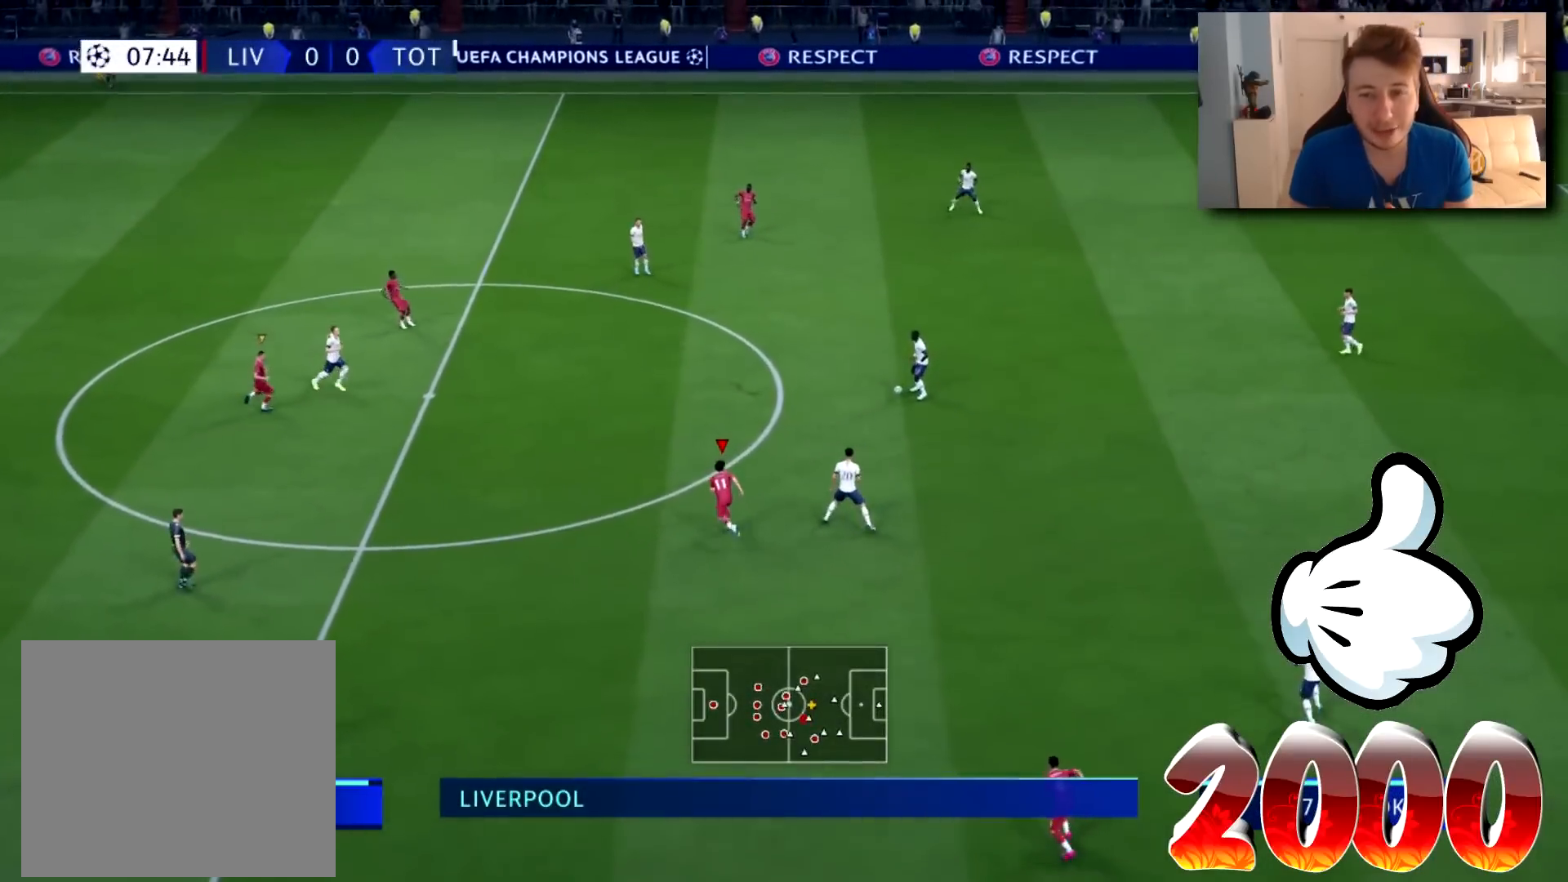
{"buttons": ["L2"], "left_stick": "up-left", "right_stick": "center", "events": [[283, "R2", "up"], [417, "L2", "down"]]}
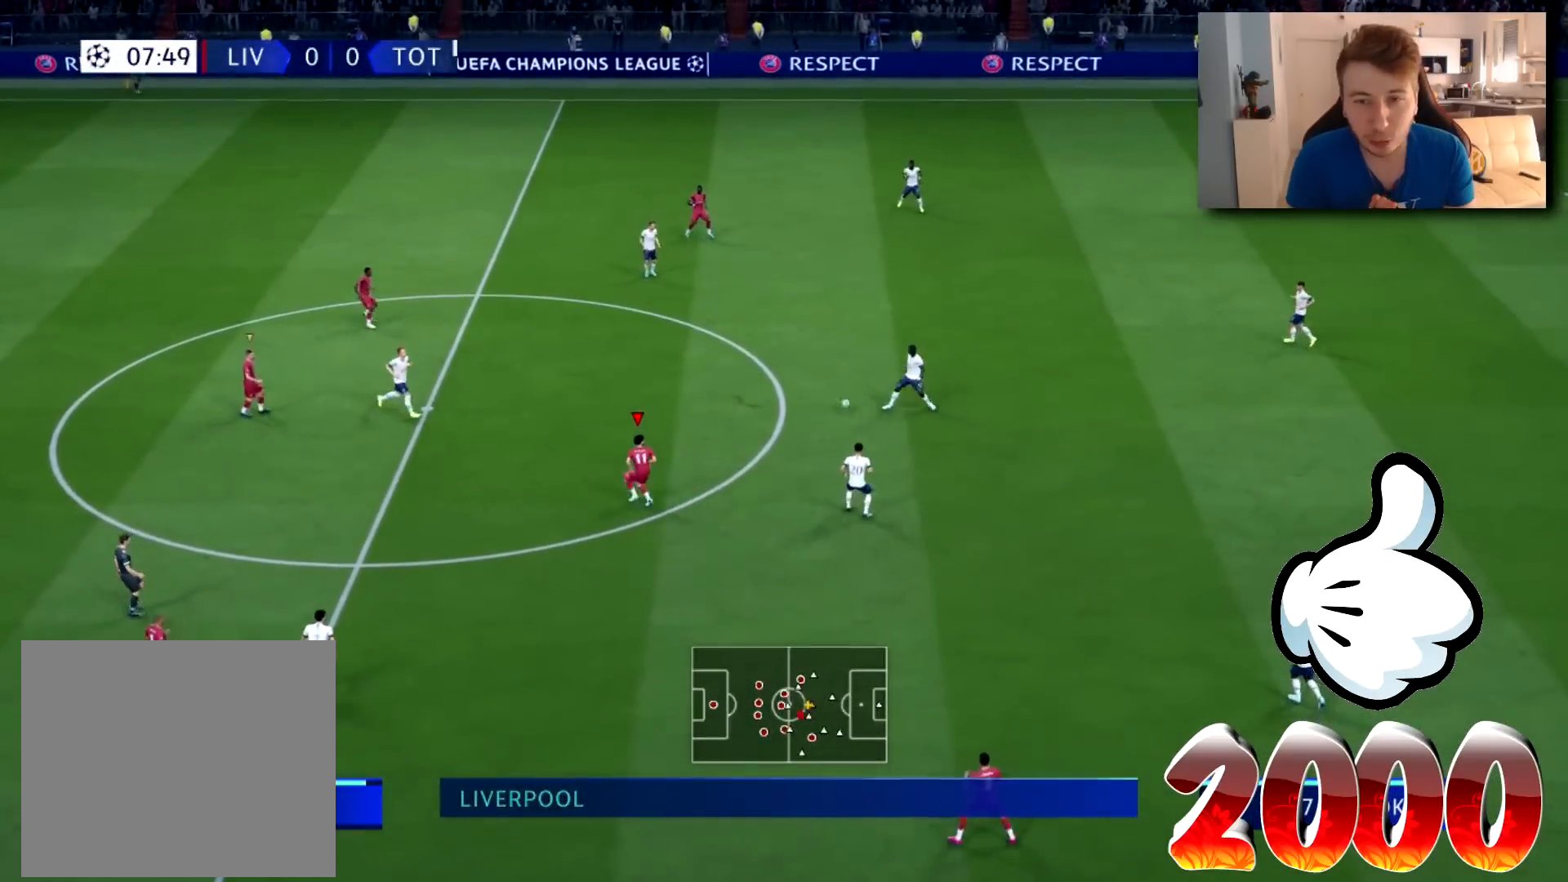
{"buttons": ["L2", "R2"], "left_stick": "left", "right_stick": "center", "events": [[184, "left_stick", "left"], [451, "R2", "down"]]}
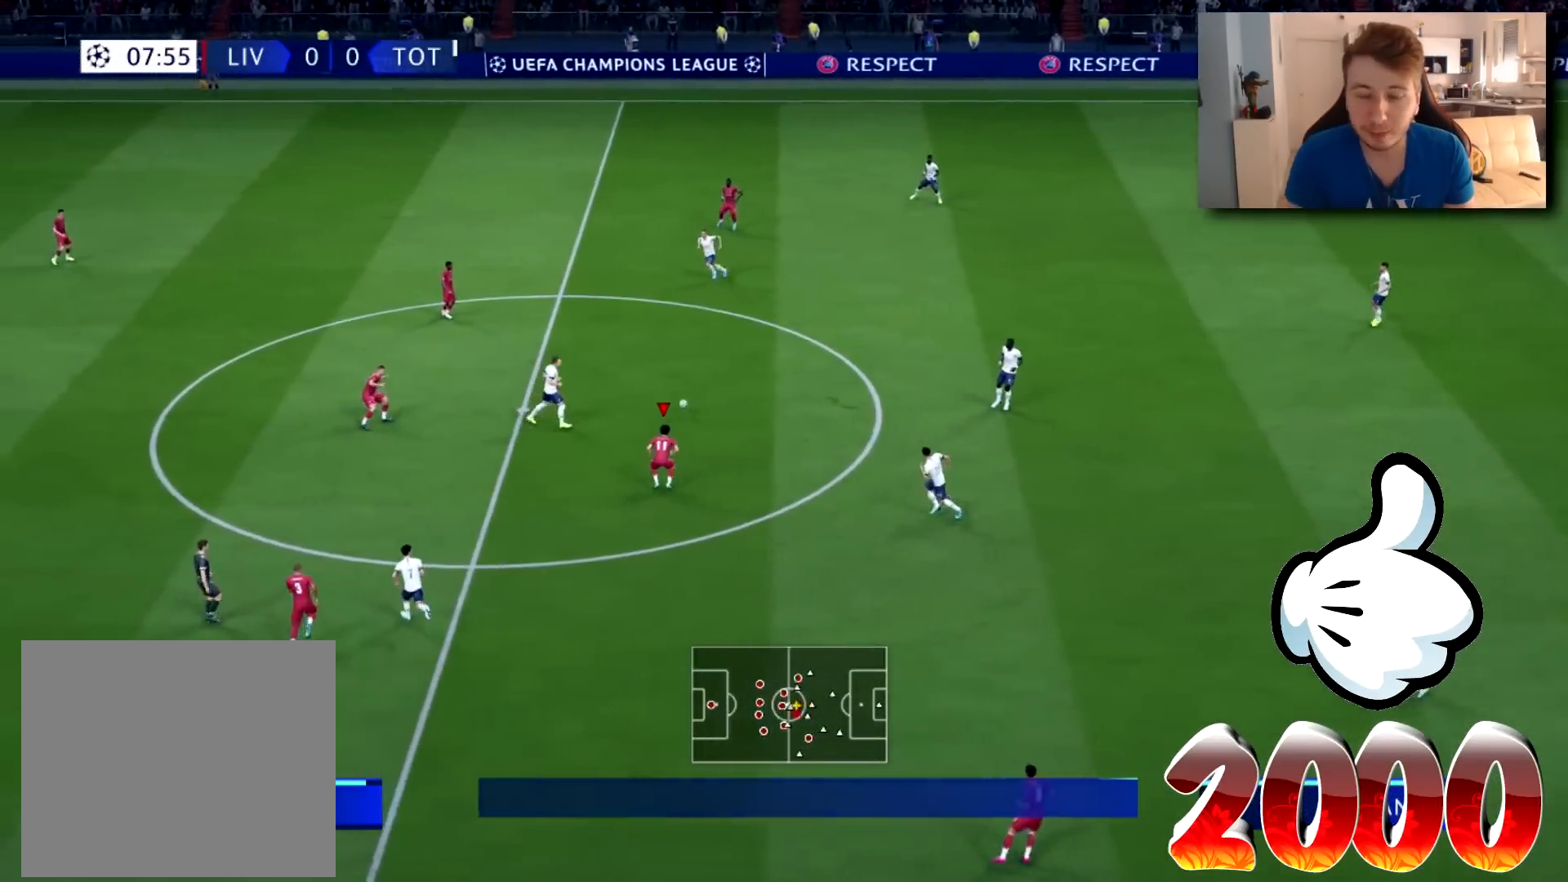
{"buttons": ["L2", "R2"], "left_stick": "up", "right_stick": "up-left", "events": [[317, "right_stick", "up-left"], [483, "left_stick", "up"]]}
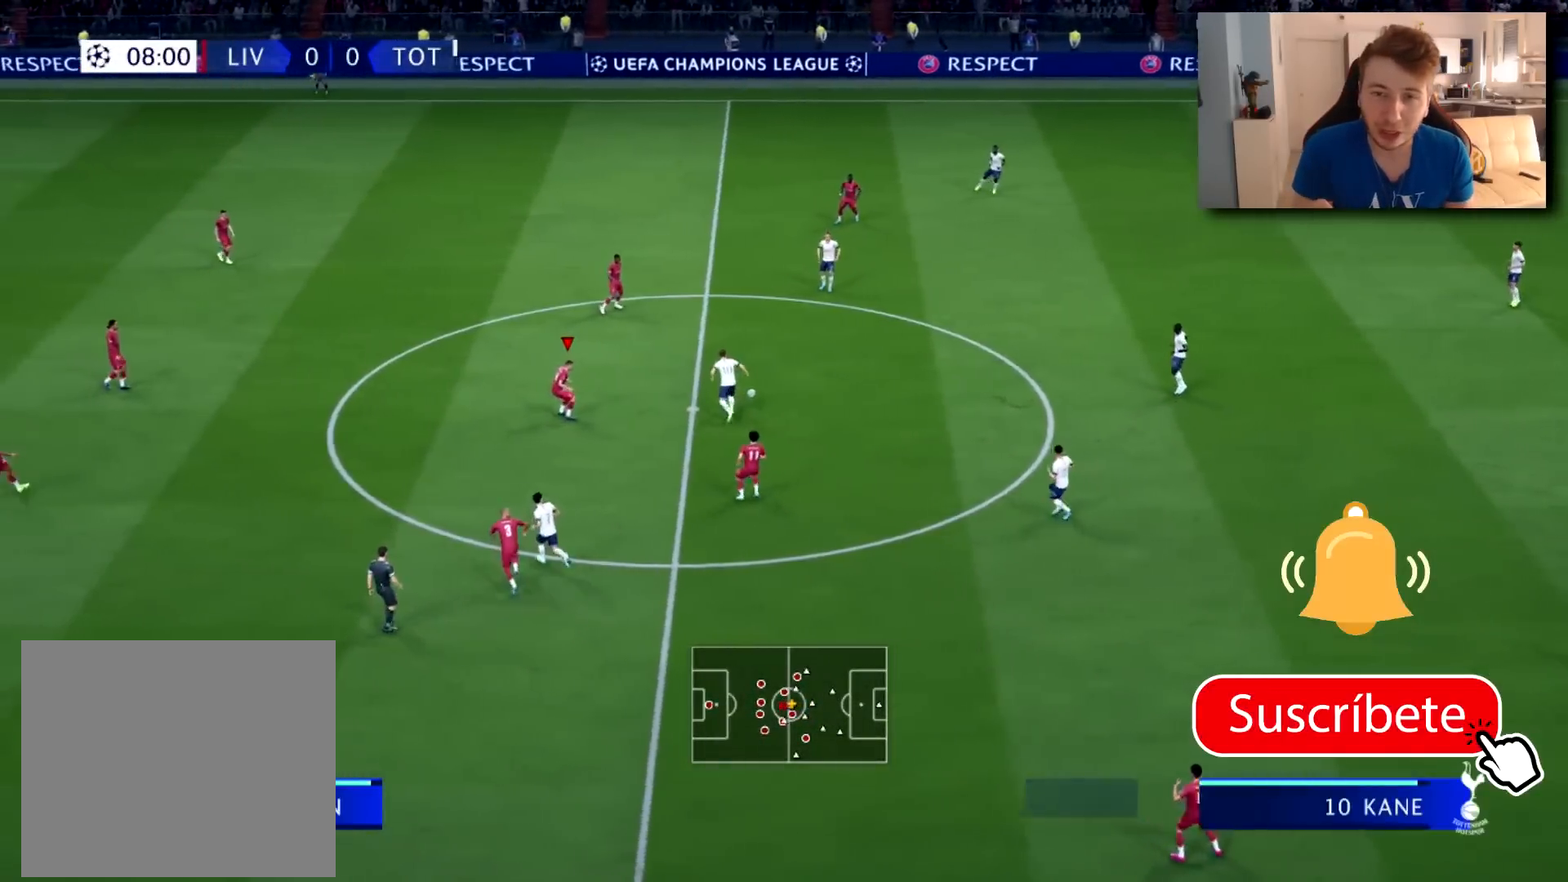
{"buttons": ["L2", "R2"], "left_stick": "up", "right_stick": "center", "events": [[17, "right_stick", "center"], [50, "R2", "up"], [334, "R2", "down"]]}
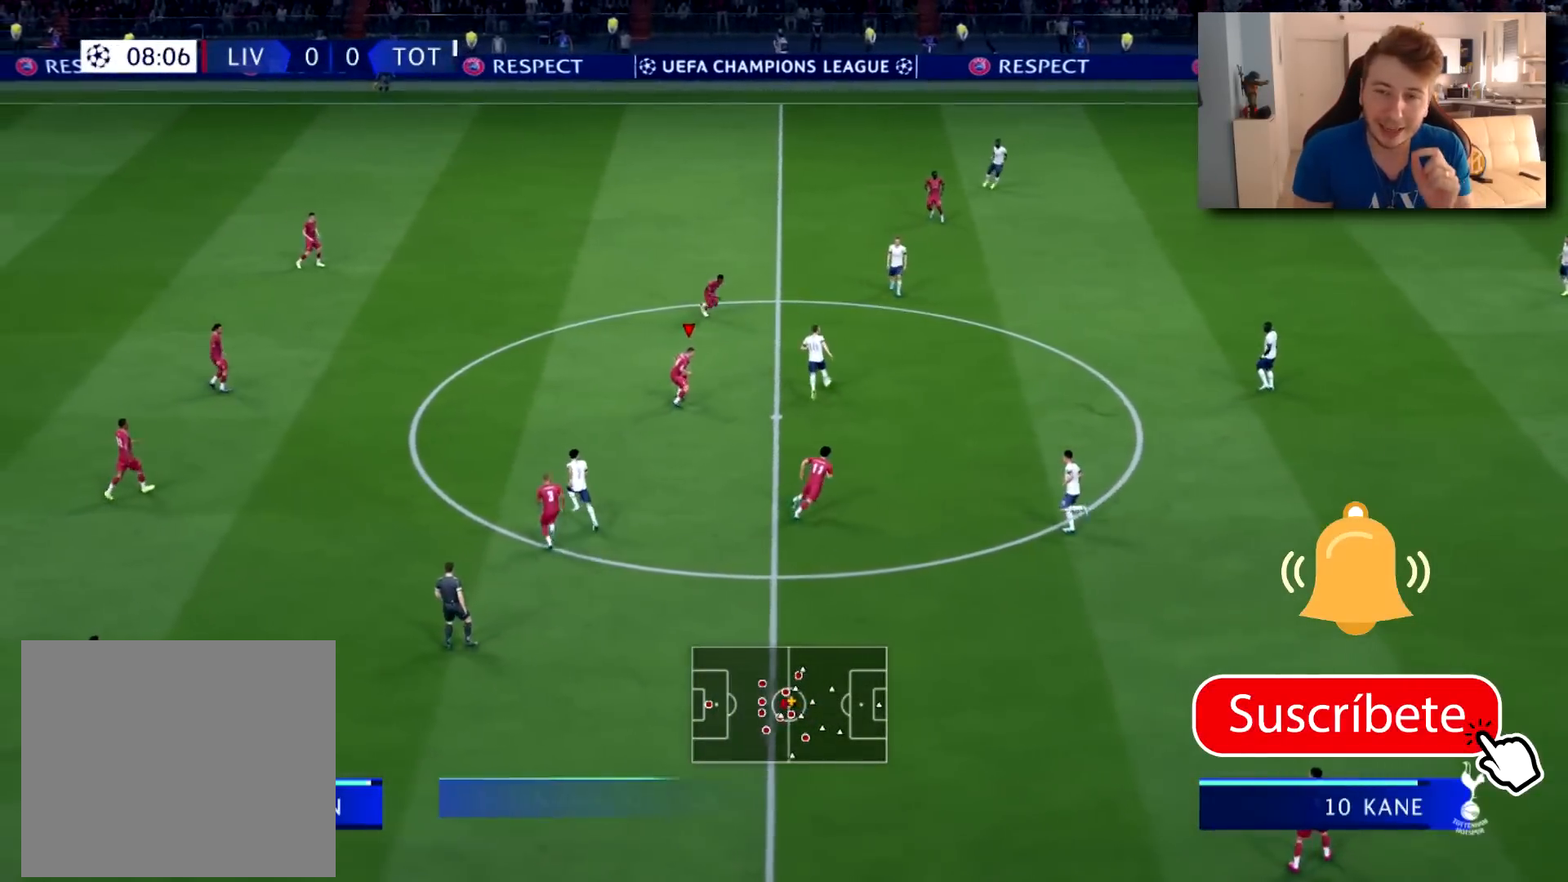
{"buttons": ["L2"], "left_stick": "up-left", "right_stick": "center", "events": [[367, "left_stick", "up-left"], [483, "R2", "up"]]}
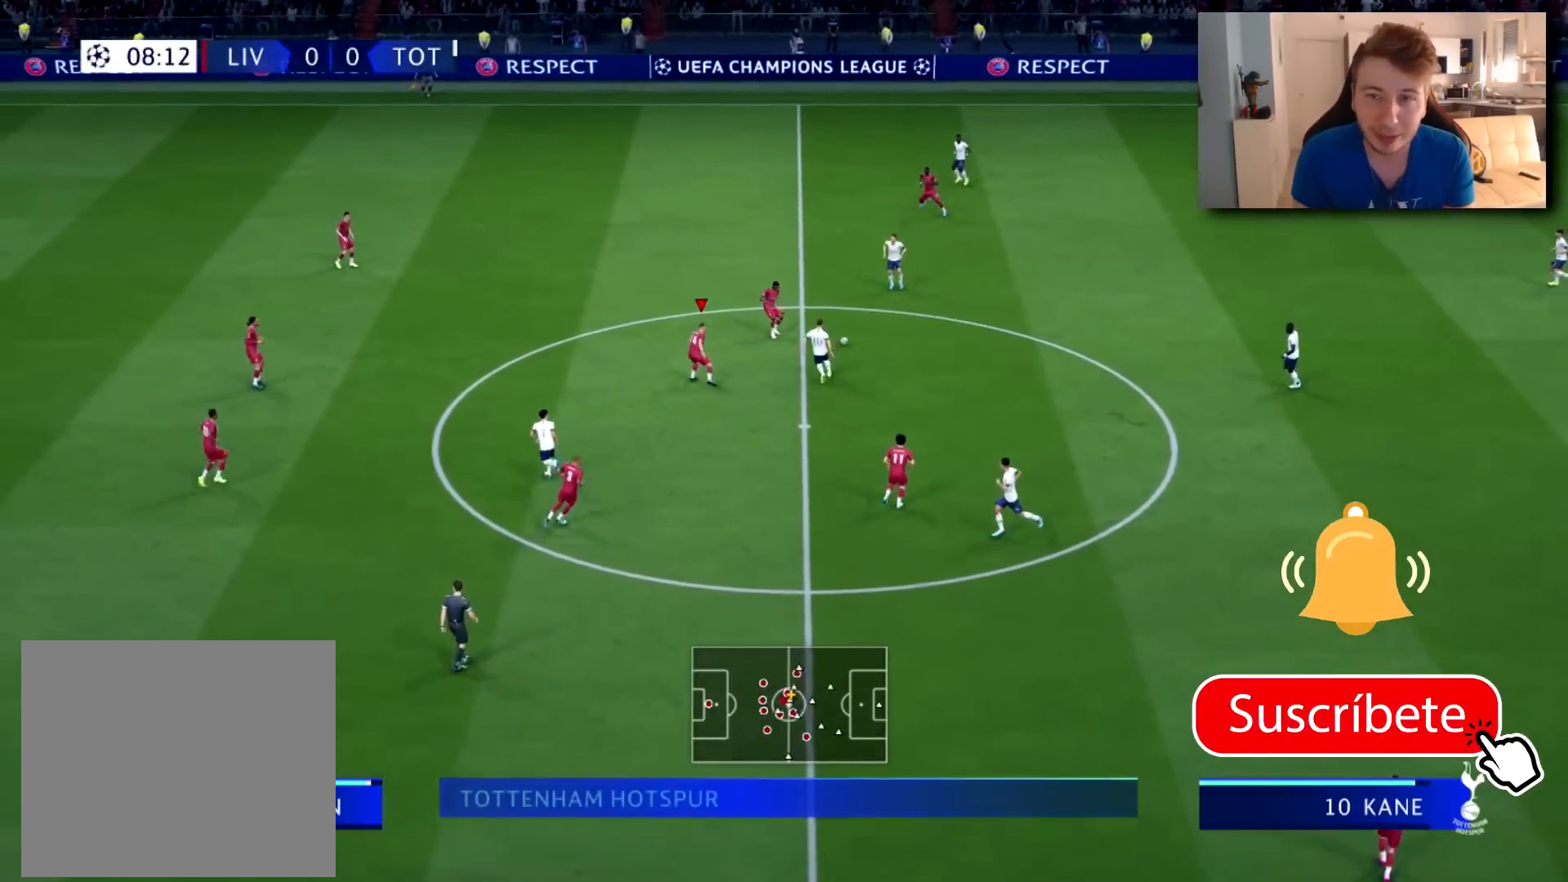
{"buttons": ["L2", "R2"], "left_stick": "up-left", "right_stick": "center", "events": [[67, "left_stick", "left"], [67, "right_stick", "up"], [184, "left_stick", "up-left"], [200, "right_stick", "center"], [317, "R2", "down"]]}
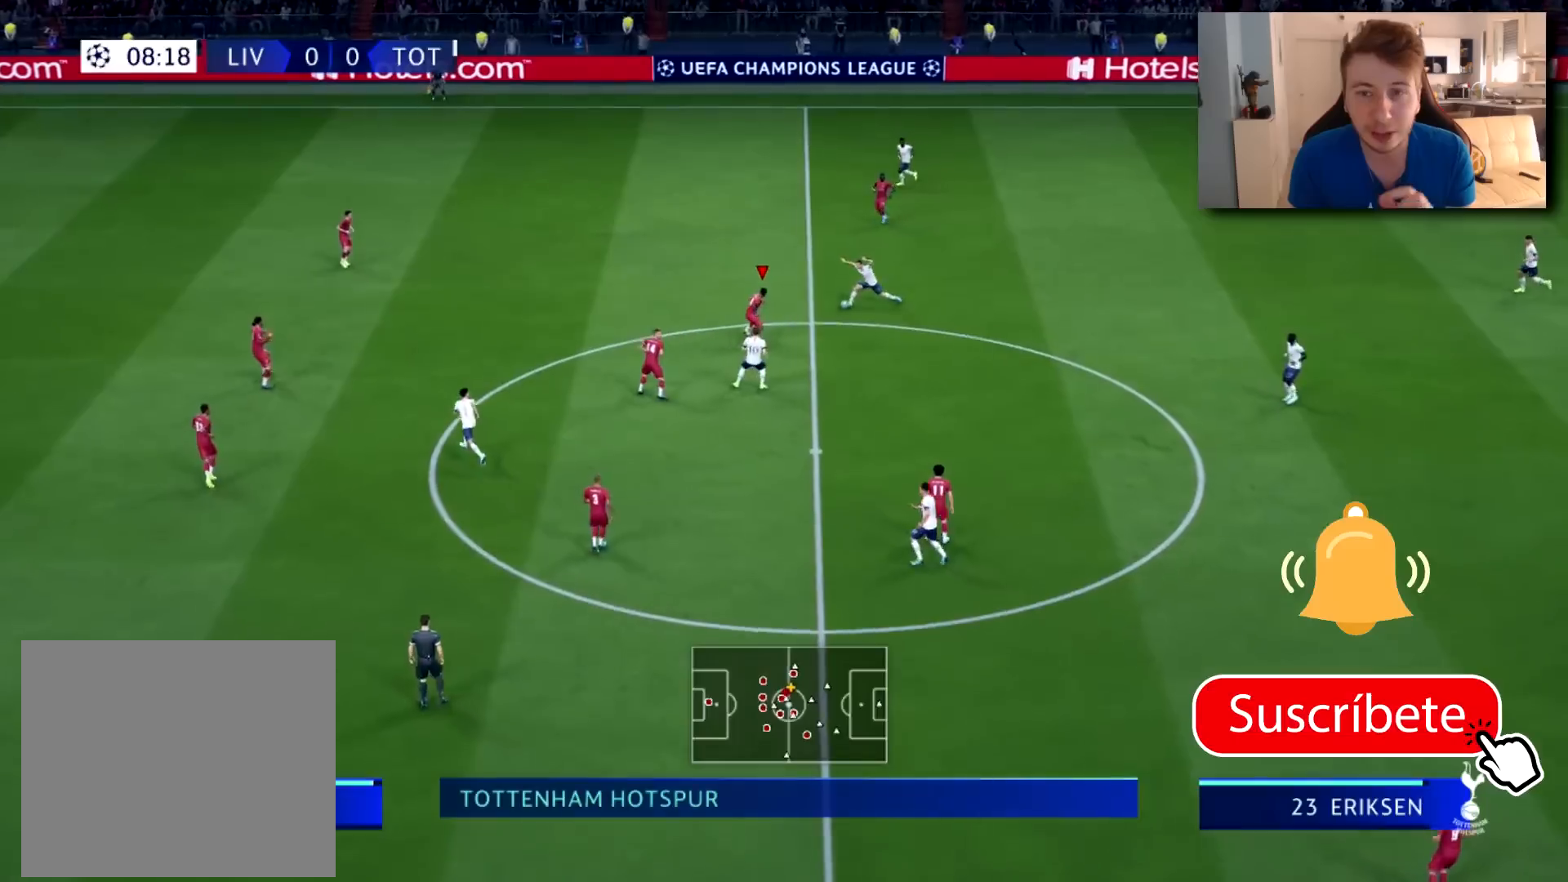
{"buttons": ["L2"], "left_stick": "down-right", "right_stick": "center", "events": [[333, "left_stick", "up-right"], [383, "R2", "up"], [450, "left_stick", "down-right"]]}
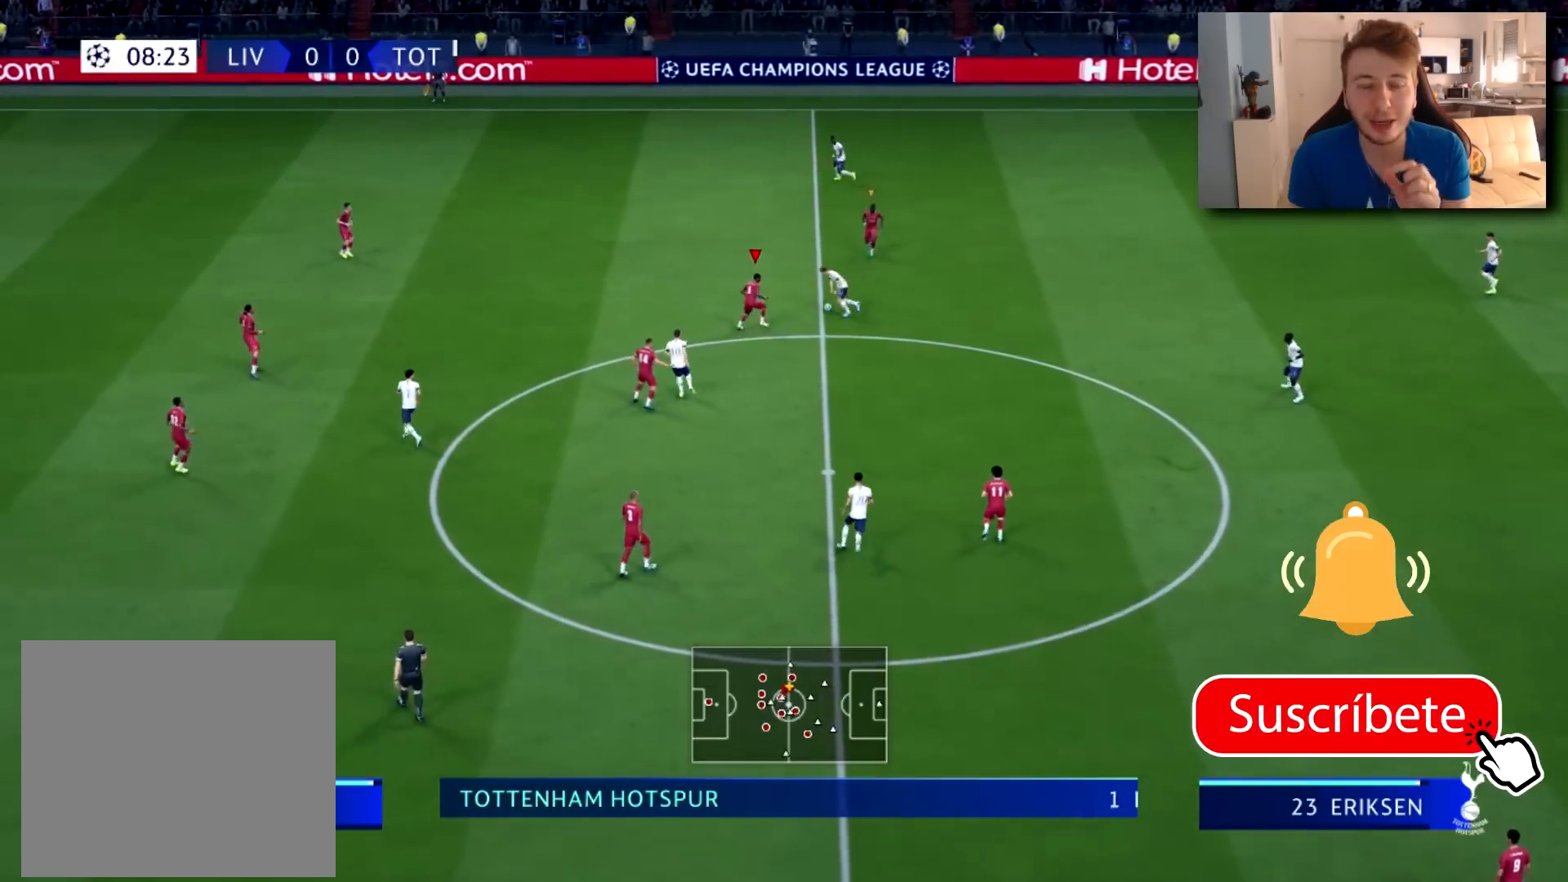
{"buttons": ["L2", "R2"], "left_stick": "up-left", "right_stick": "center", "events": [[150, "left_stick", "down-left"], [200, "R2", "down"], [317, "left_stick", "left"], [417, "left_stick", "up-left"]]}
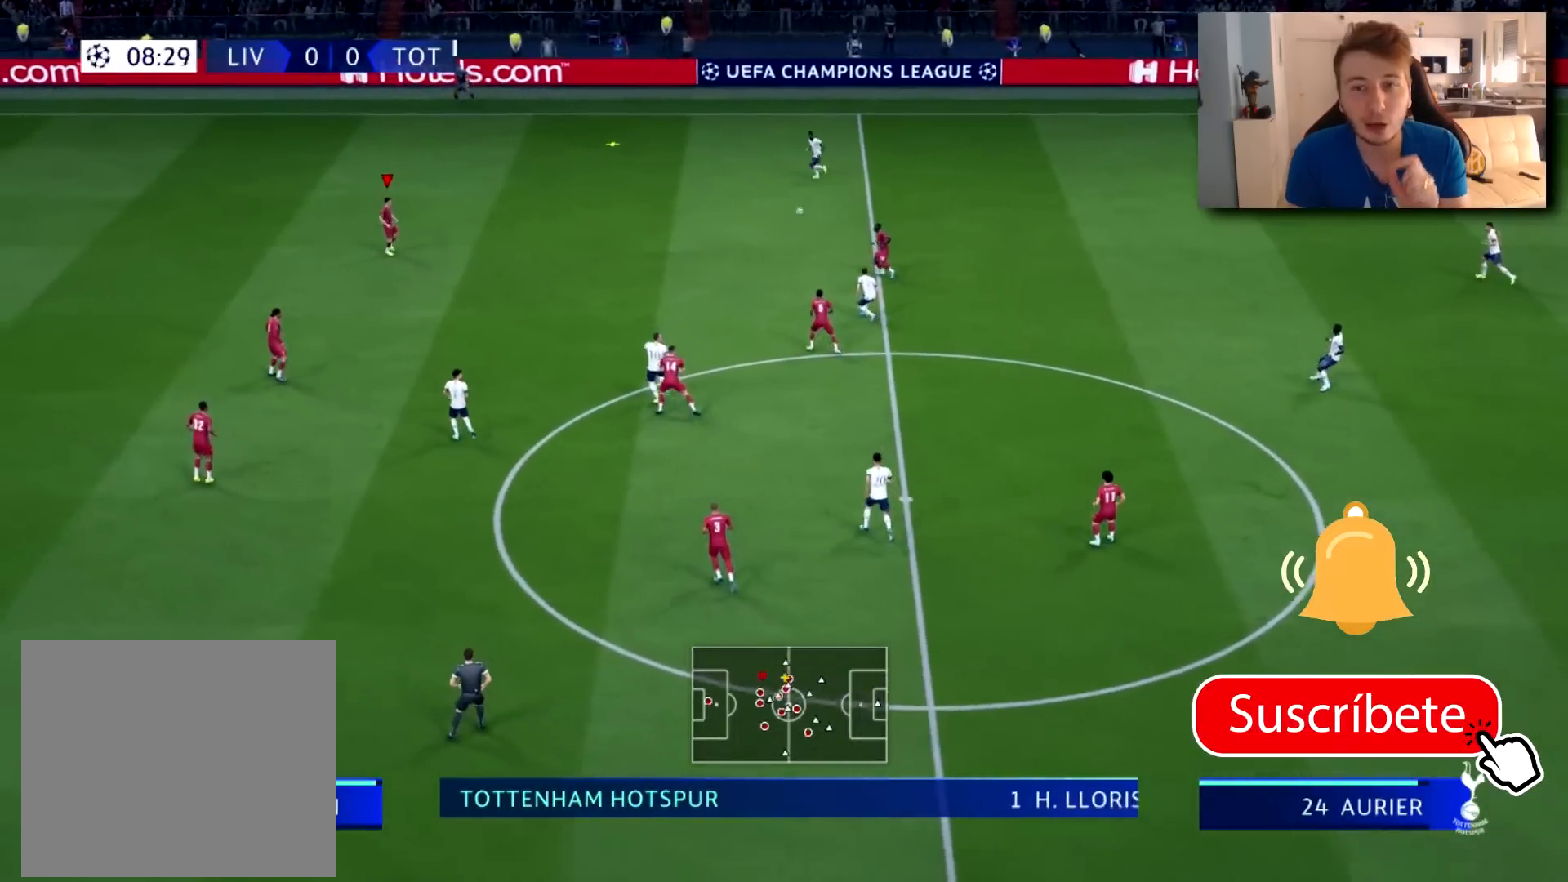
{"buttons": ["R2"], "left_stick": "up", "right_stick": "center", "events": [[250, "L2", "up"], [267, "right_stick", "left"], [317, "left_stick", "up"], [400, "right_stick", "center"]]}
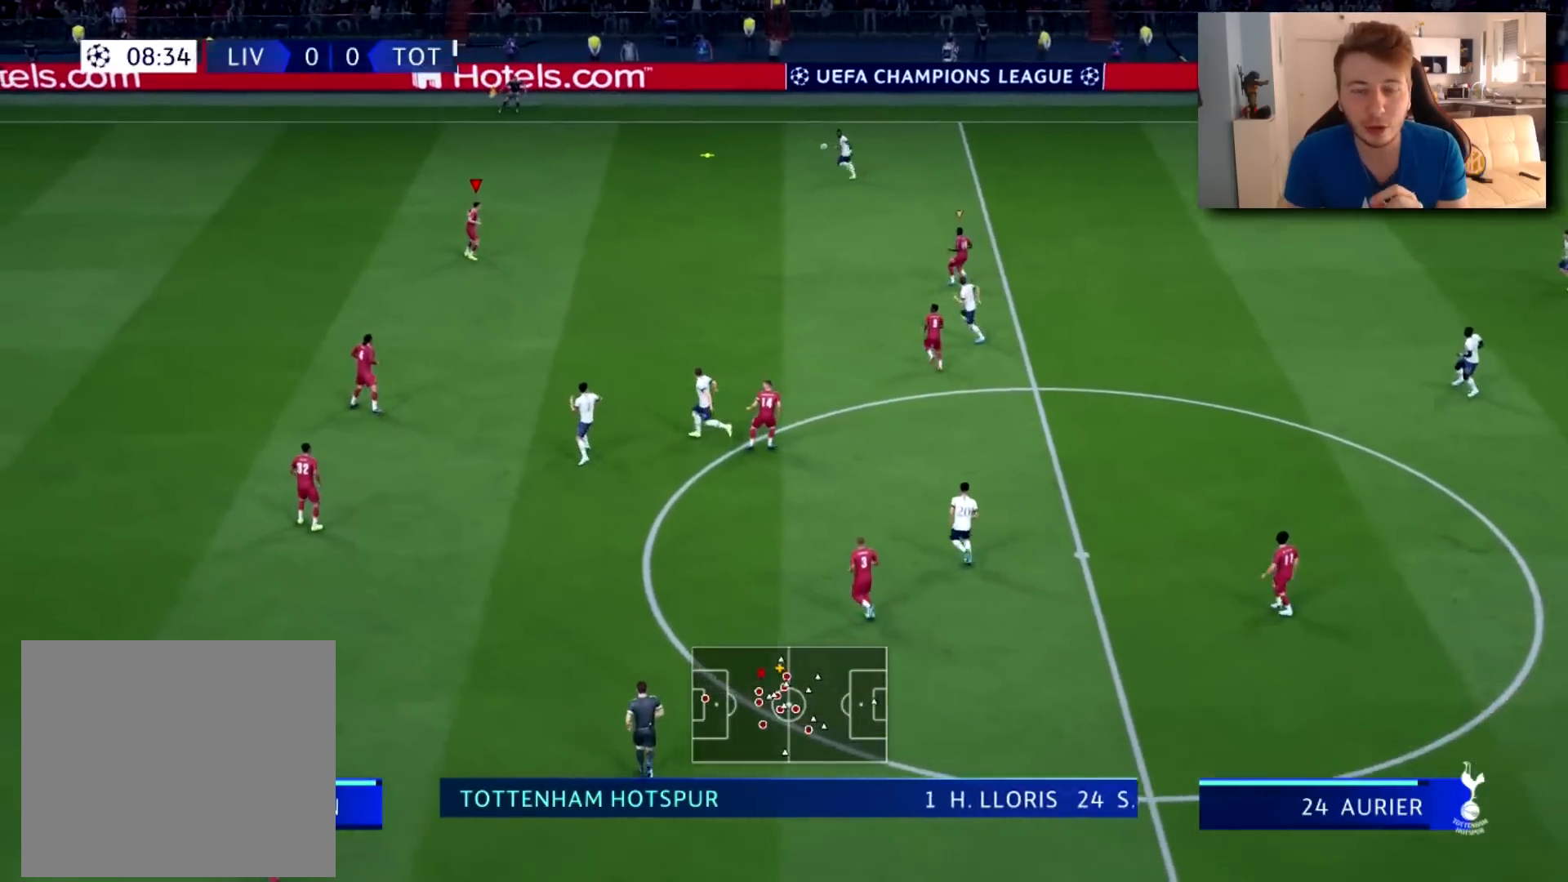
{"buttons": ["R2"], "left_stick": "up", "right_stick": "center", "events": []}
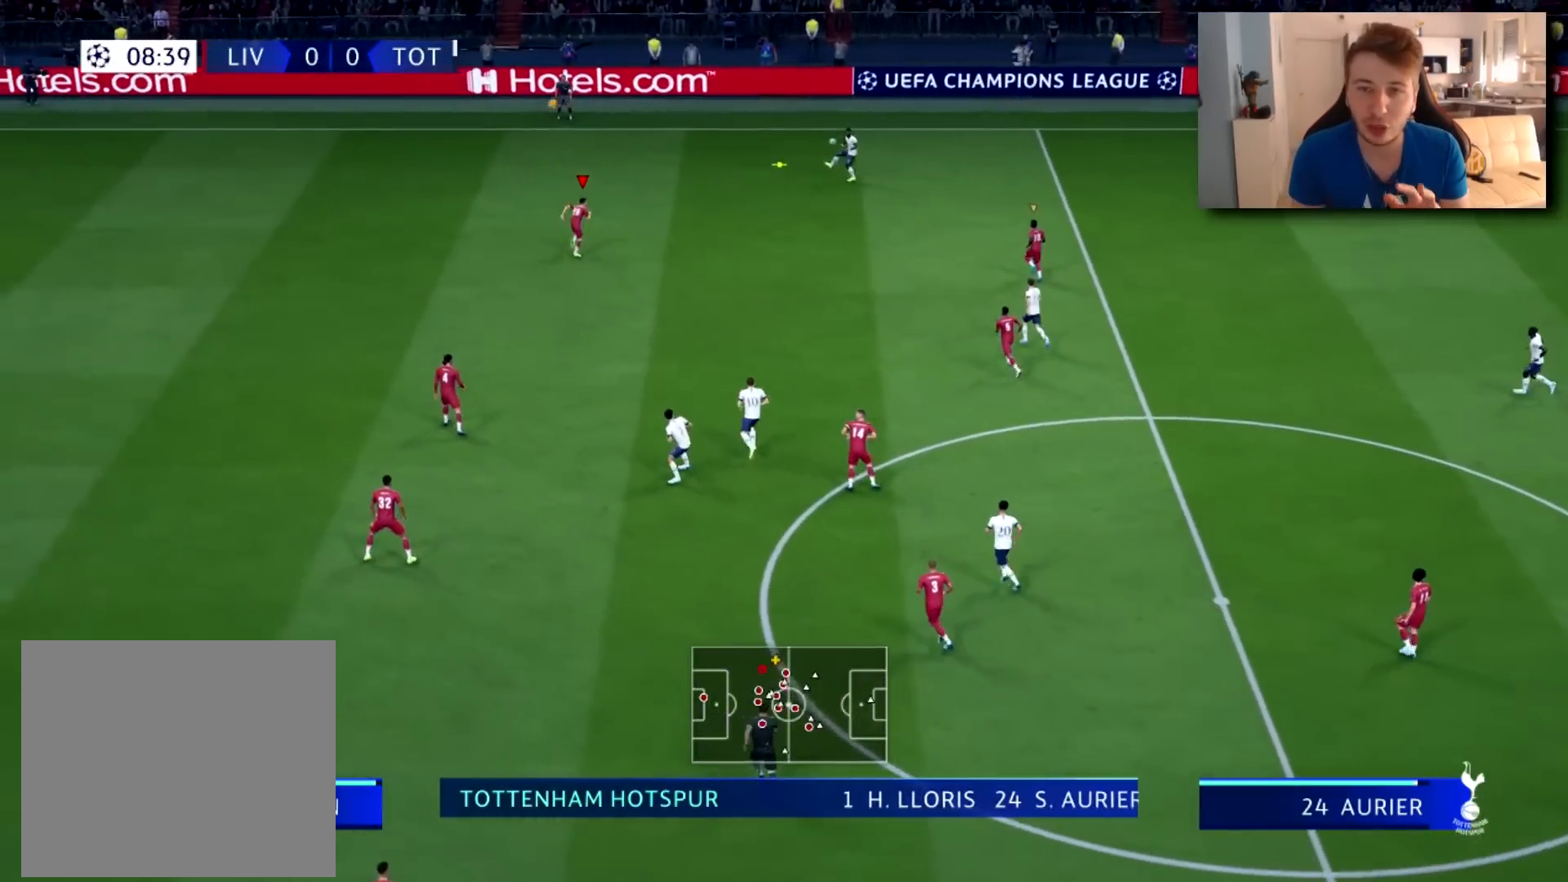
{"buttons": ["R2"], "left_stick": "up", "right_stick": "center", "events": []}
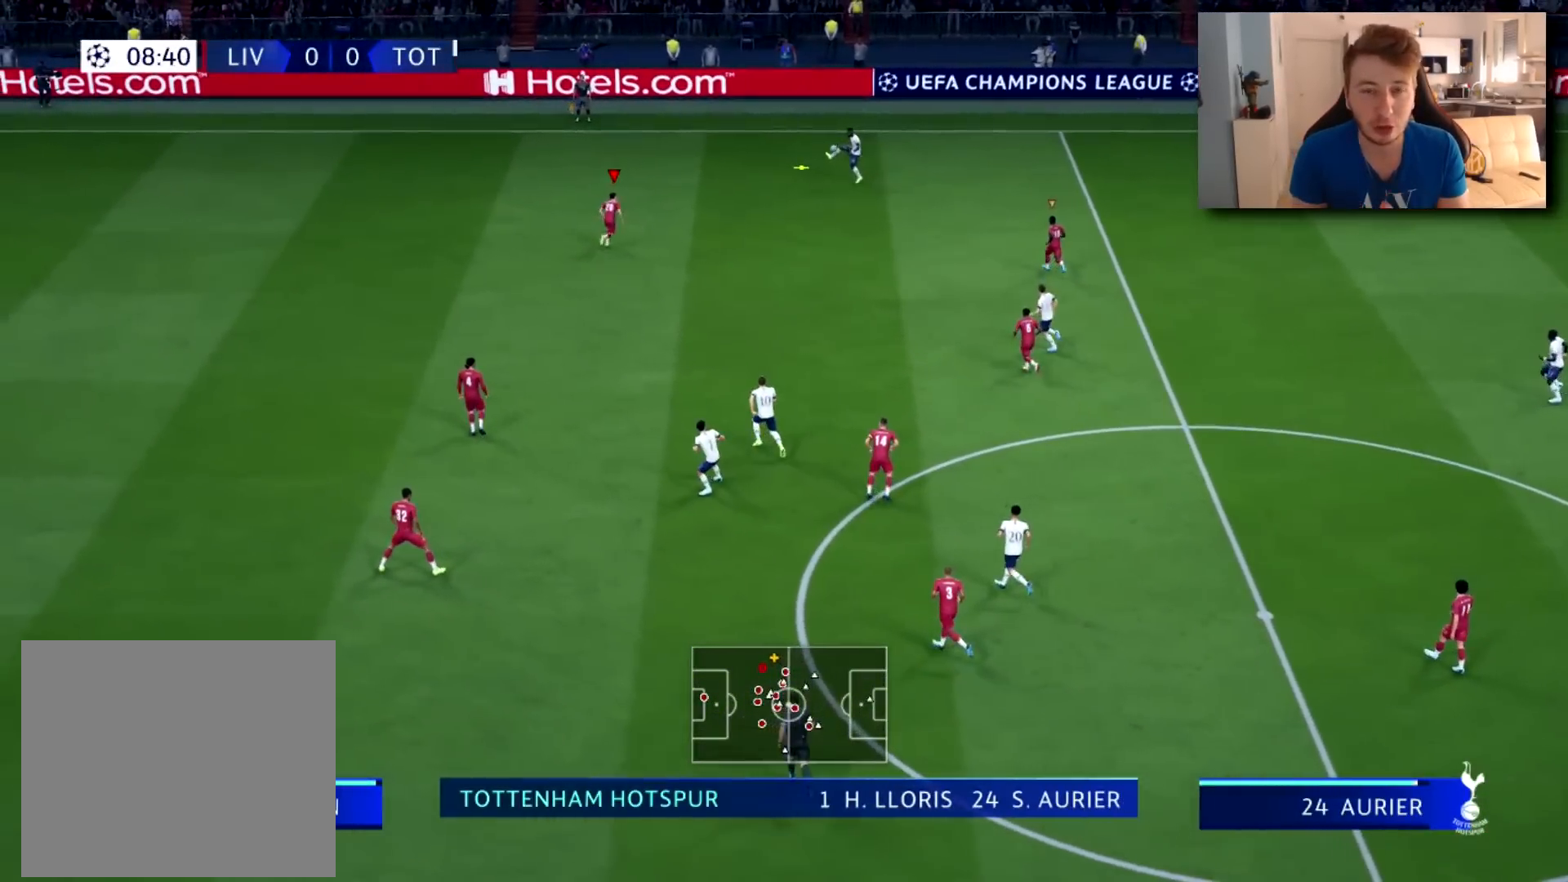
{"buttons": ["L2"], "left_stick": "up", "right_stick": "center", "events": [[117, "L2", "down"], [117, "R2", "up"]]}
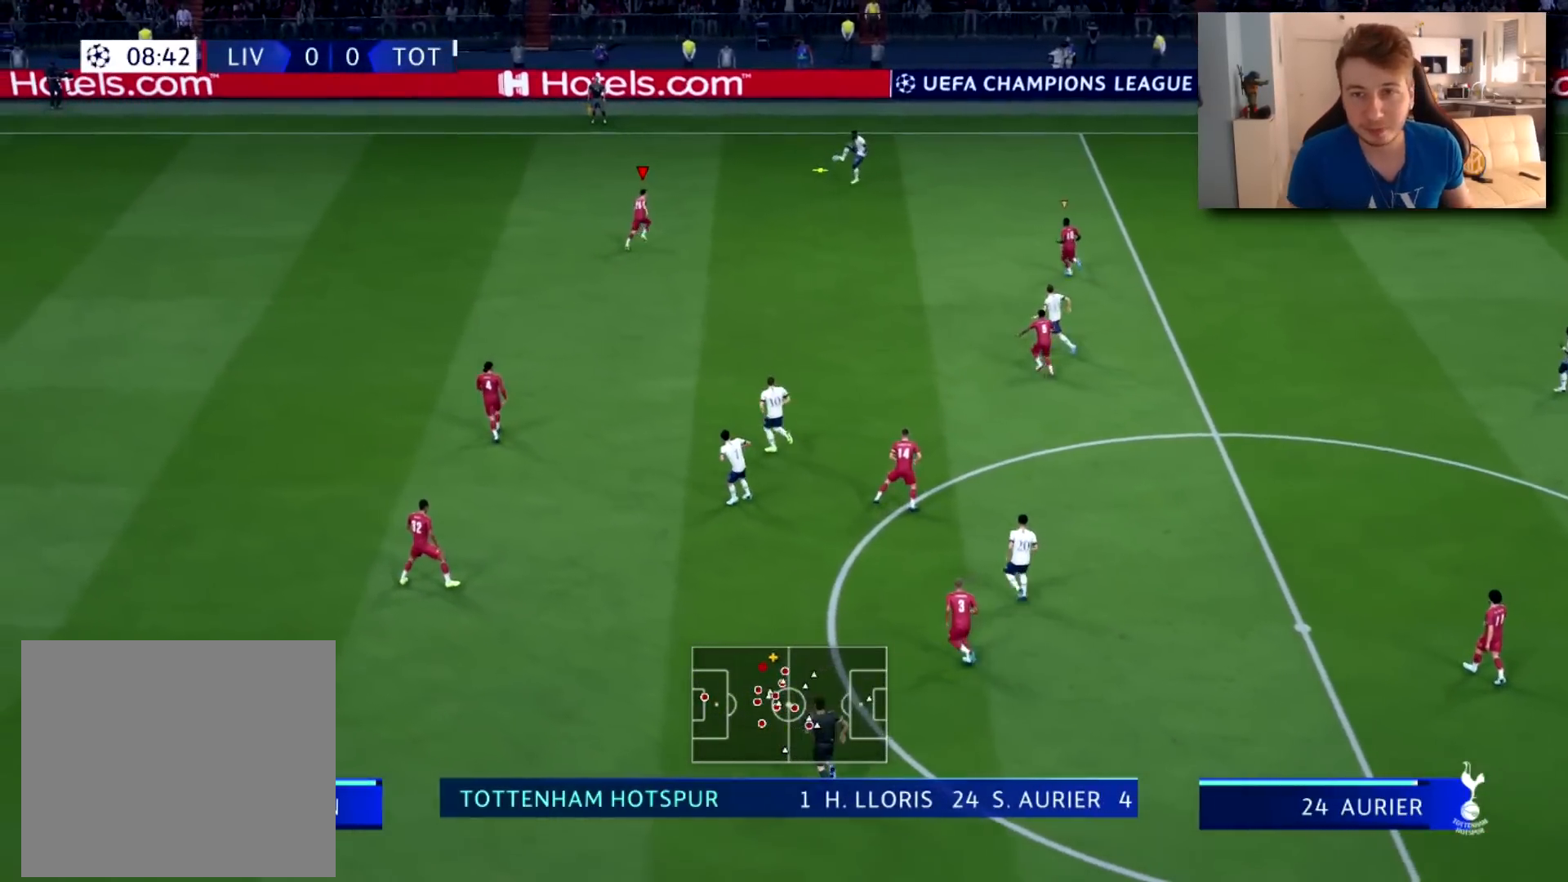
{"buttons": ["L2"], "left_stick": "up-right", "right_stick": "center", "events": [[367, "left_stick", "up-right"]]}
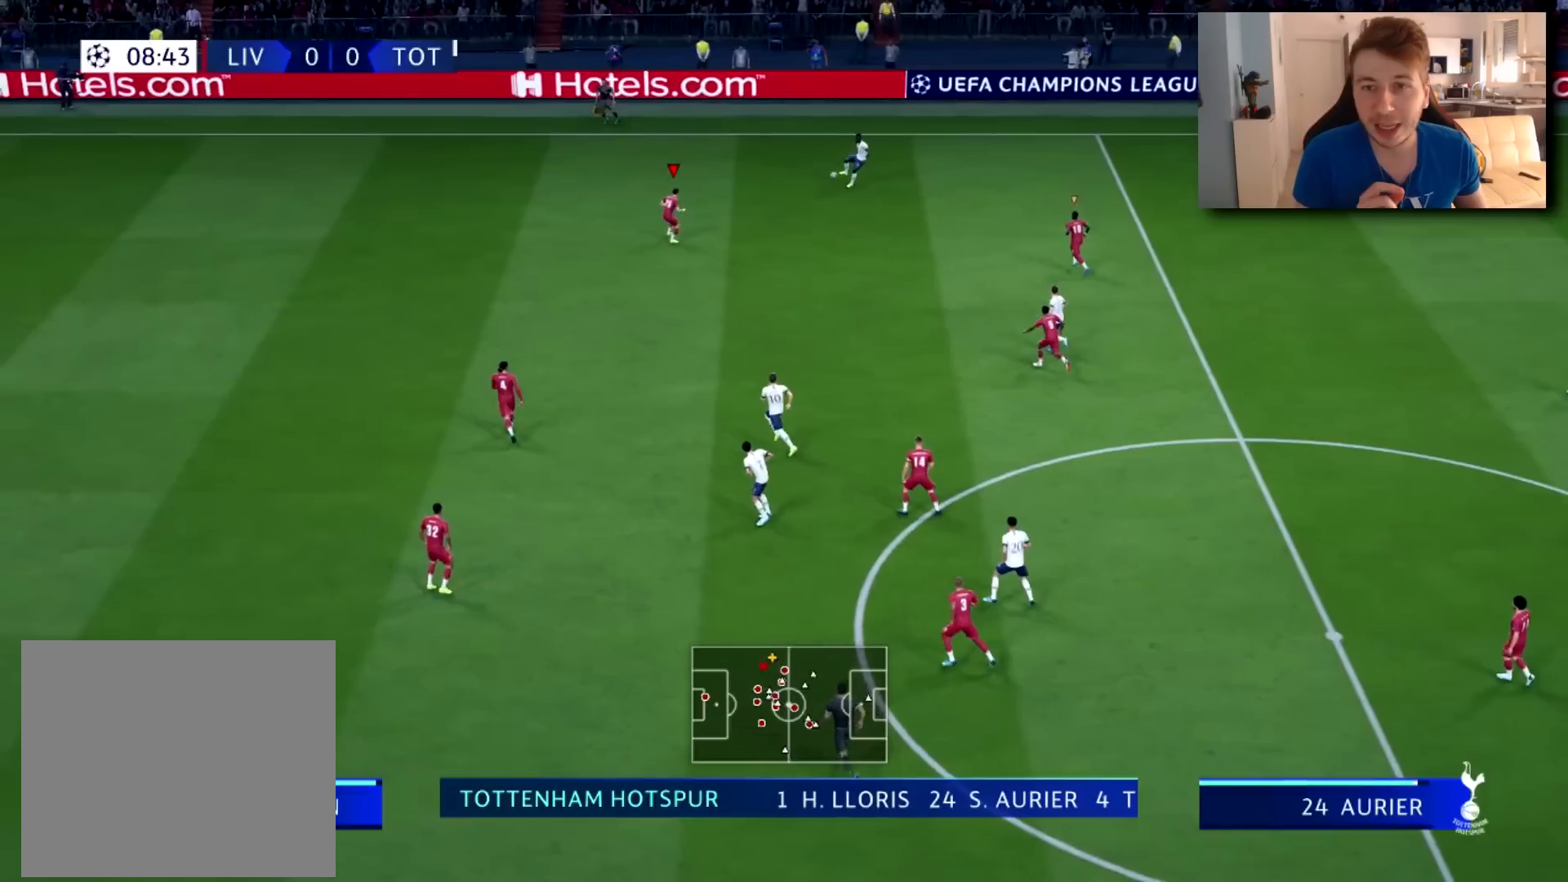
{"buttons": ["L2"], "left_stick": "up-right", "right_stick": "center", "events": []}
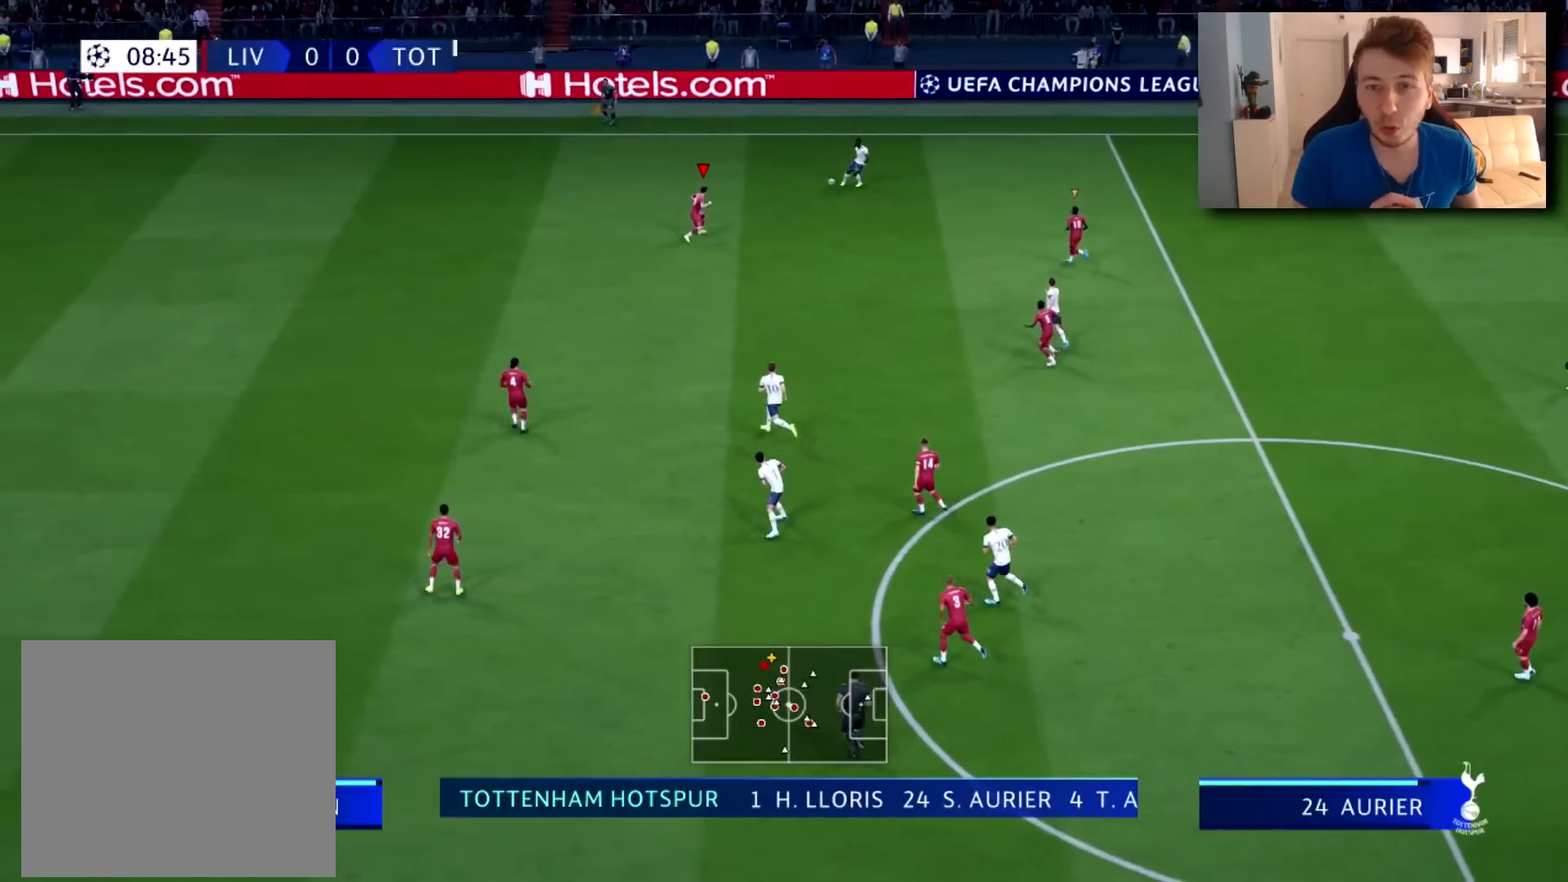
{"buttons": ["L2"], "left_stick": "right", "right_stick": "center", "events": [[483, "left_stick", "right"]]}
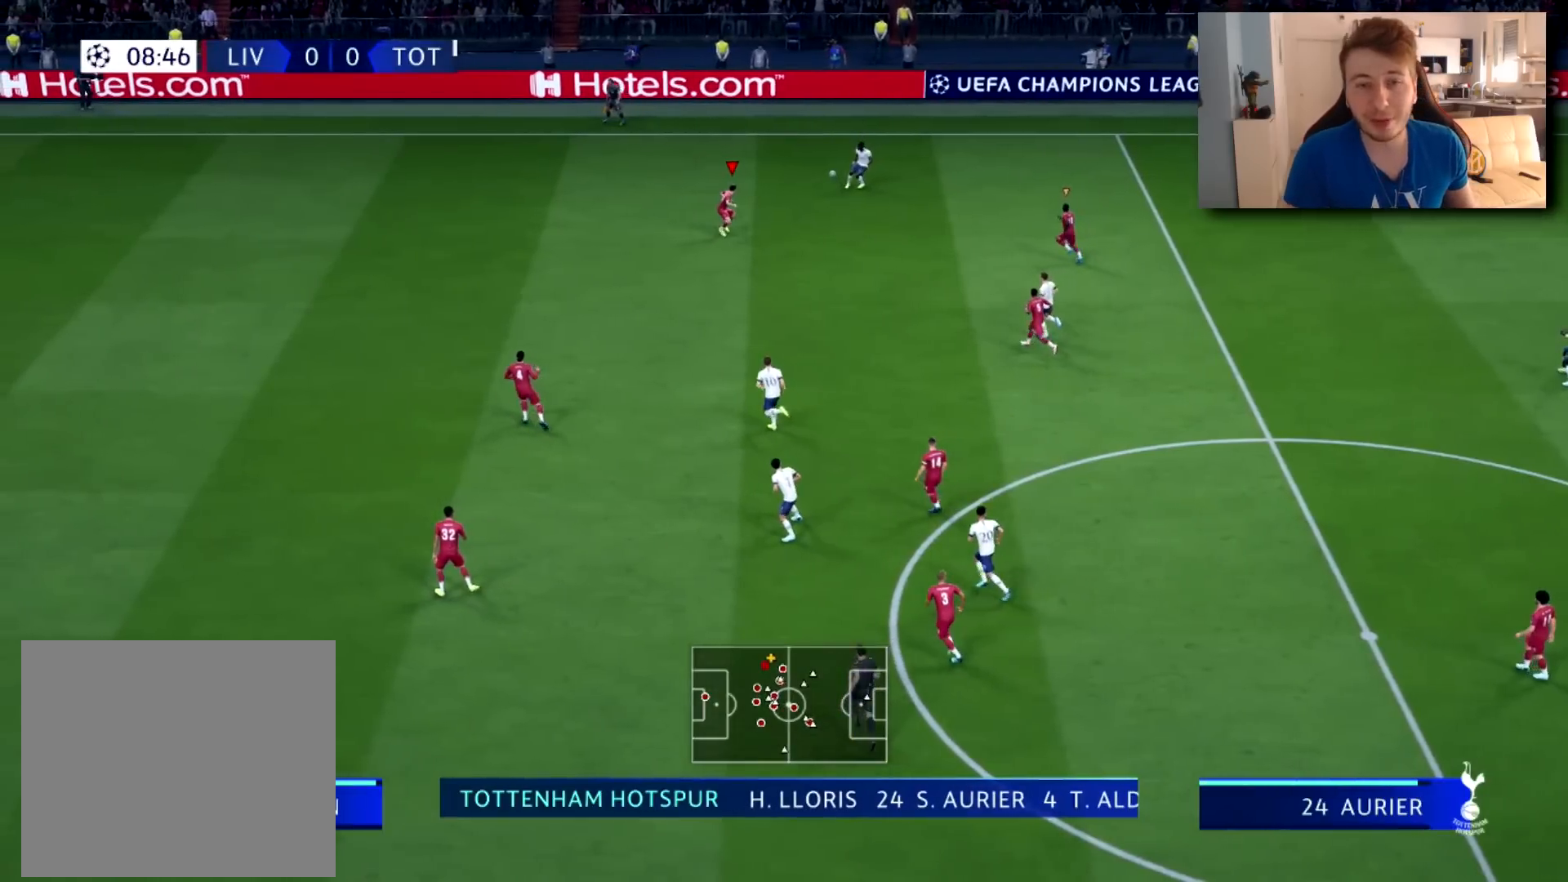
{"buttons": ["L2"], "left_stick": "down", "right_stick": "center", "events": [[134, "left_stick", "down-right"], [468, "left_stick", "down"]]}
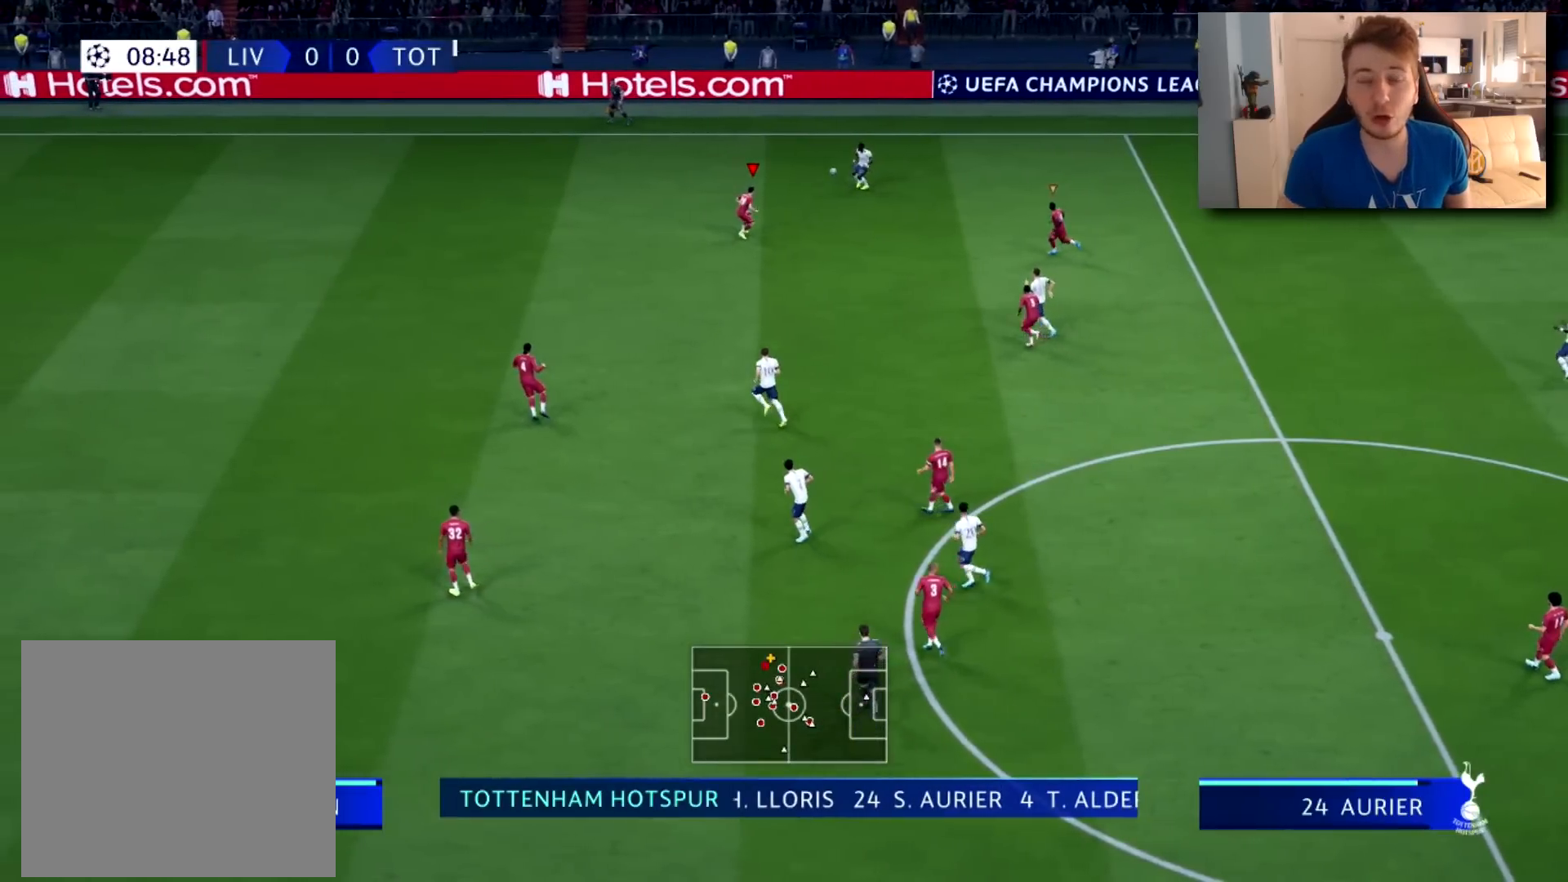
{"buttons": ["L2"], "left_stick": "down-left", "right_stick": "center", "events": [[234, "left_stick", "down-left"]]}
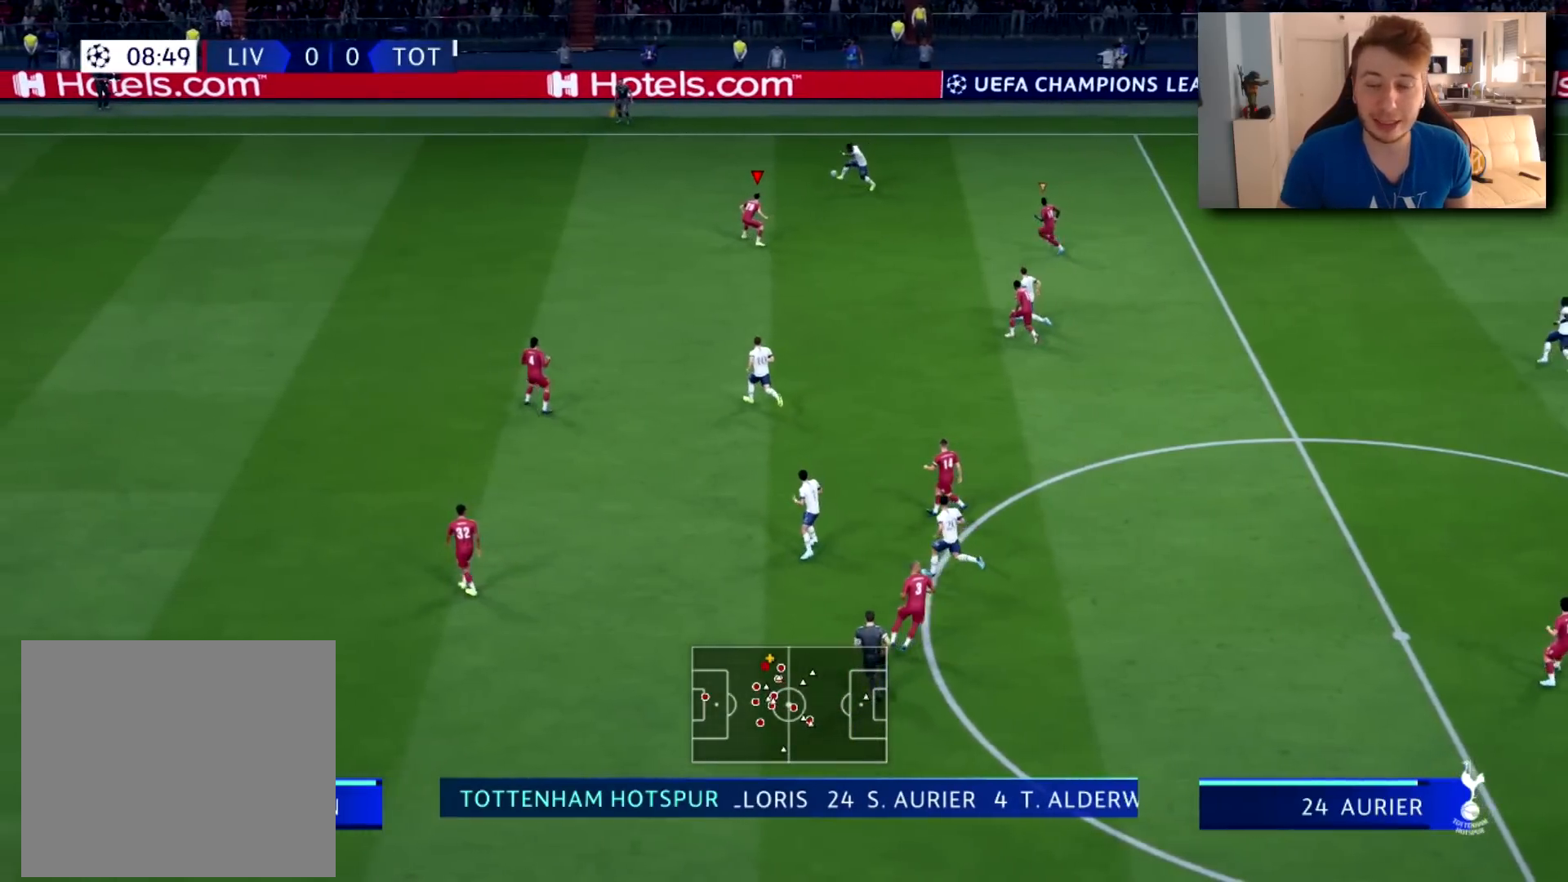
{"buttons": ["L2", "R2"], "left_stick": "down-left", "right_stick": "center", "events": [[67, "R2", "down"]]}
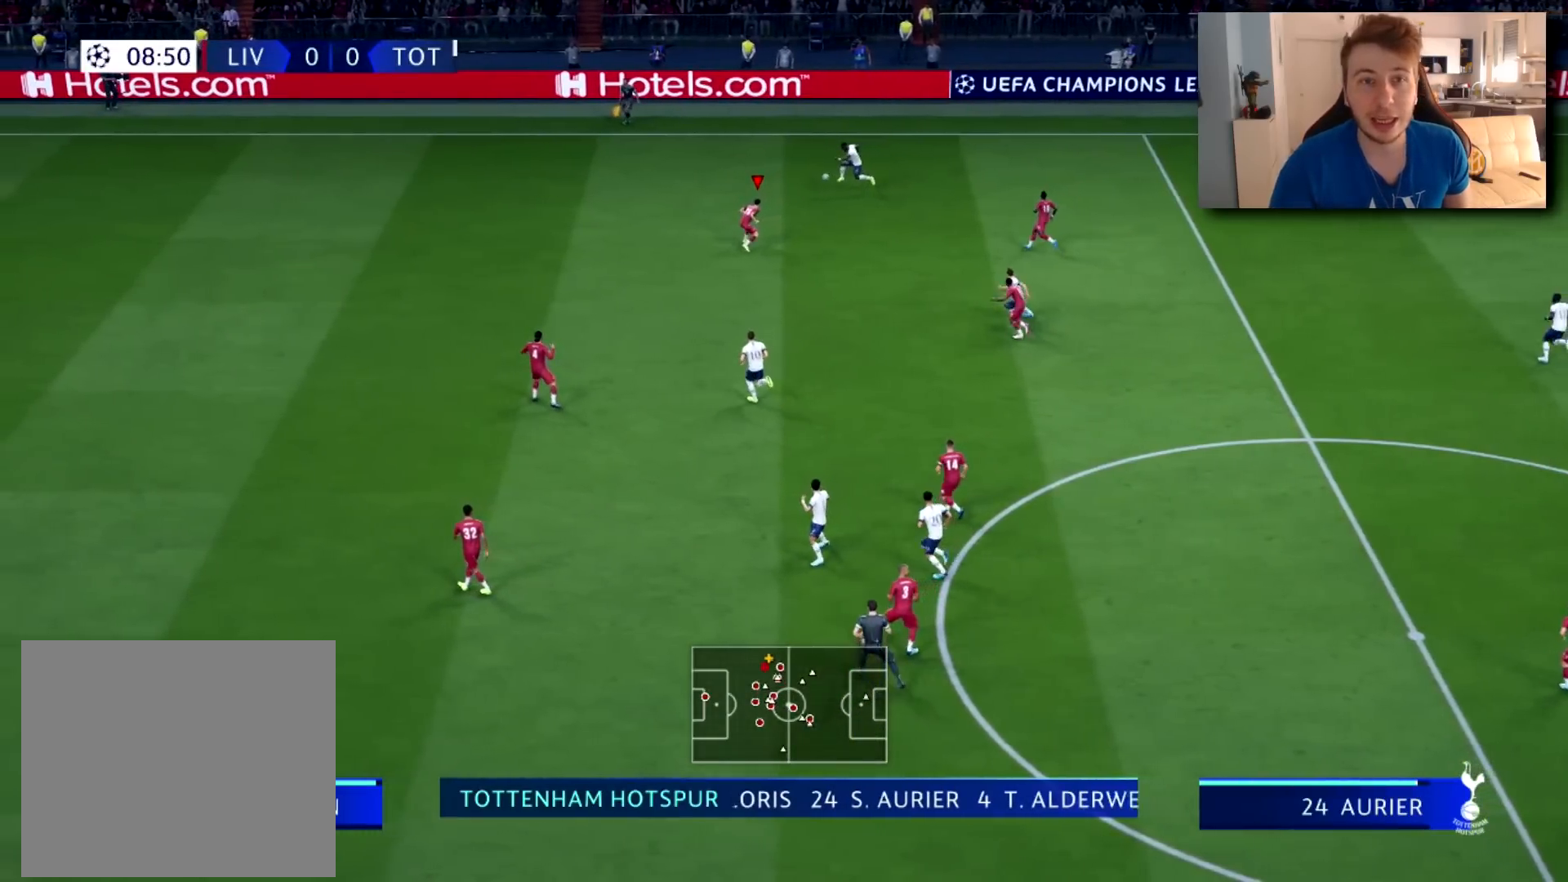
{"buttons": ["L2"], "left_stick": "up-left", "right_stick": "center", "events": [[100, "left_stick", "left"], [367, "R2", "up"], [367, "left_stick", "up-left"]]}
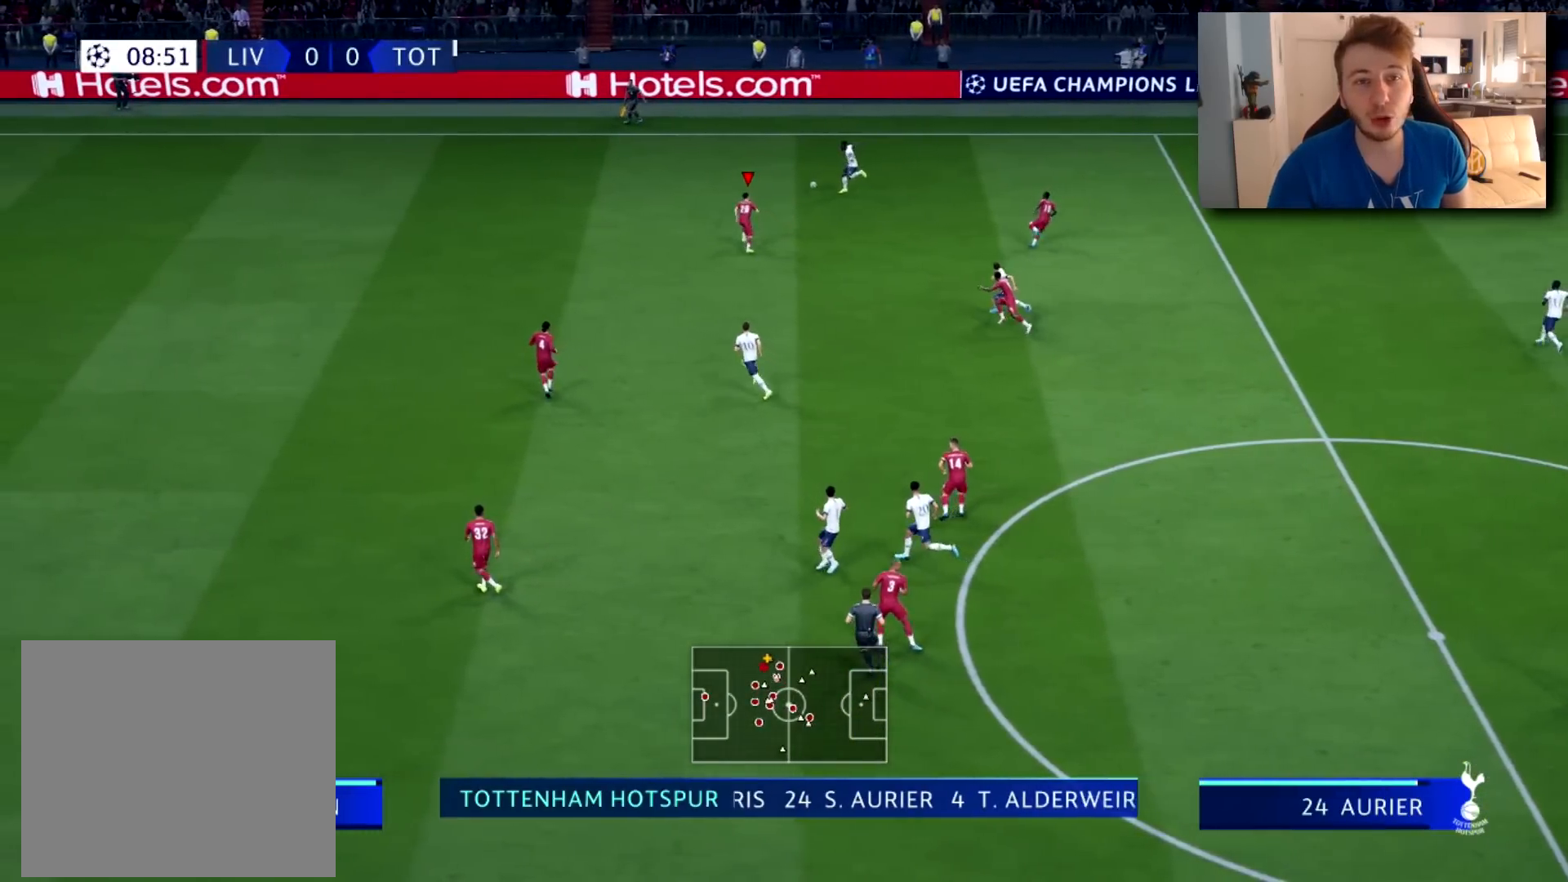
{"buttons": ["L2"], "left_stick": "up-left", "right_stick": "center", "events": []}
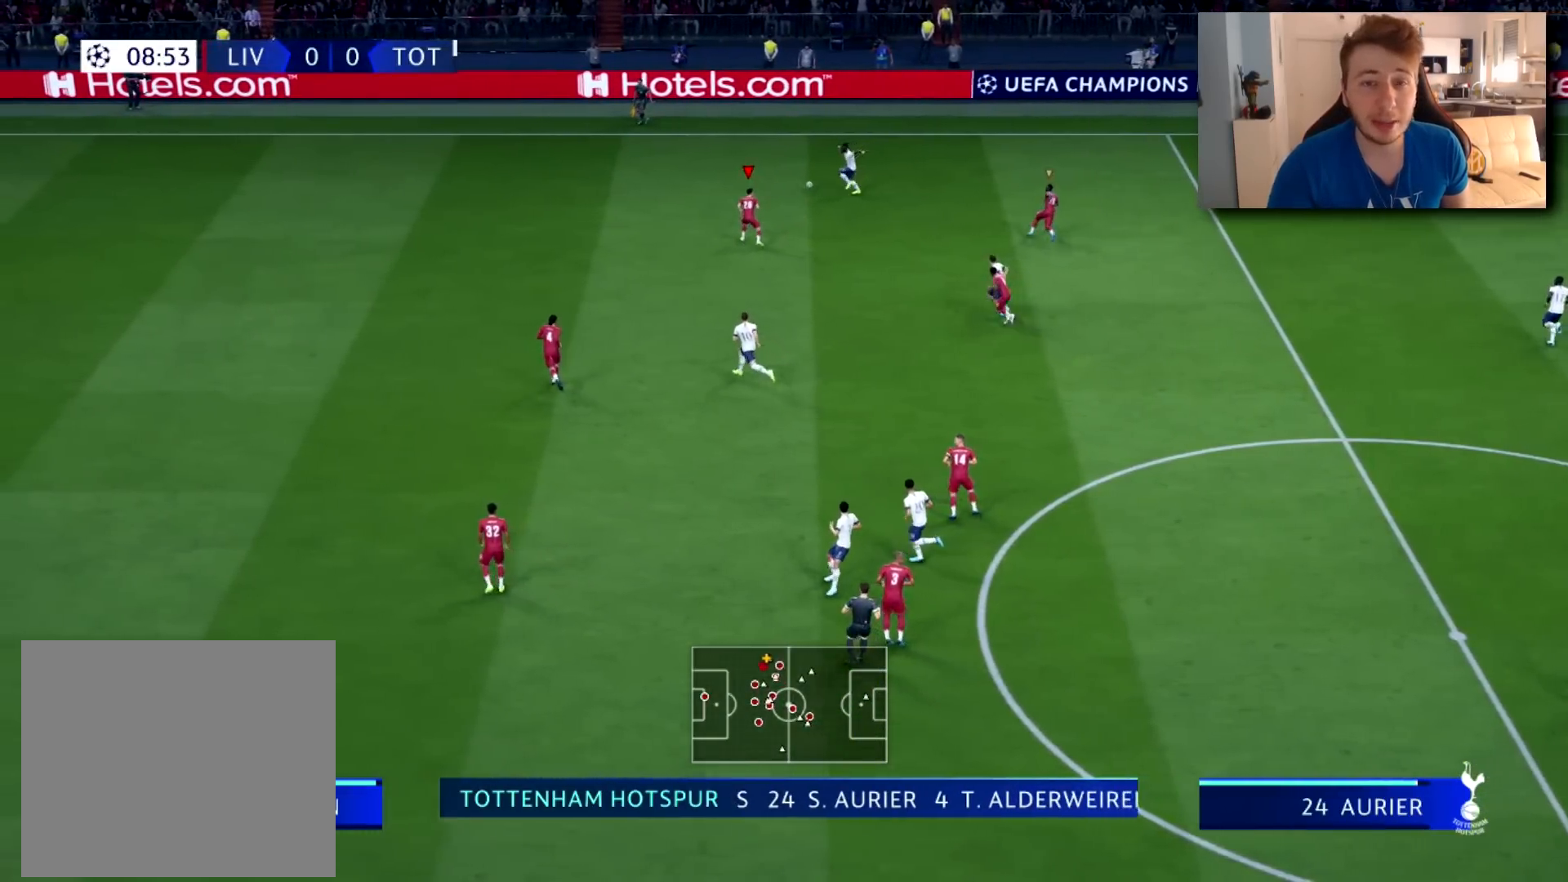
{"buttons": ["L2", "R2"], "left_stick": "up-left", "right_stick": "center", "events": [[17, "R2", "down"]]}
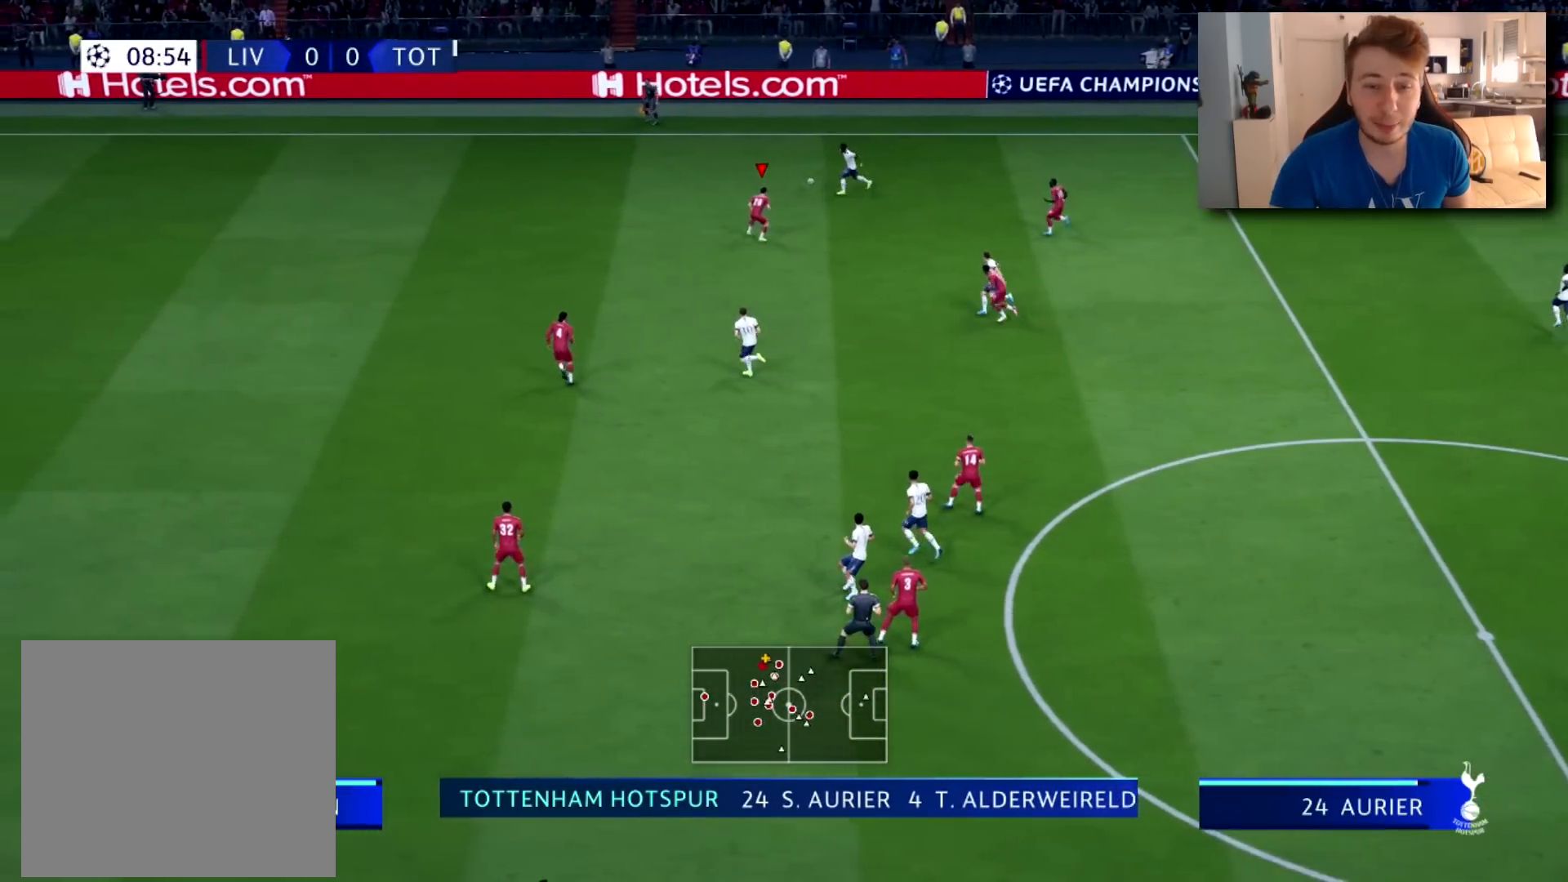
{"buttons": ["L2", "R2"], "left_stick": "up", "right_stick": "center", "events": [[51, "left_stick", "up"]]}
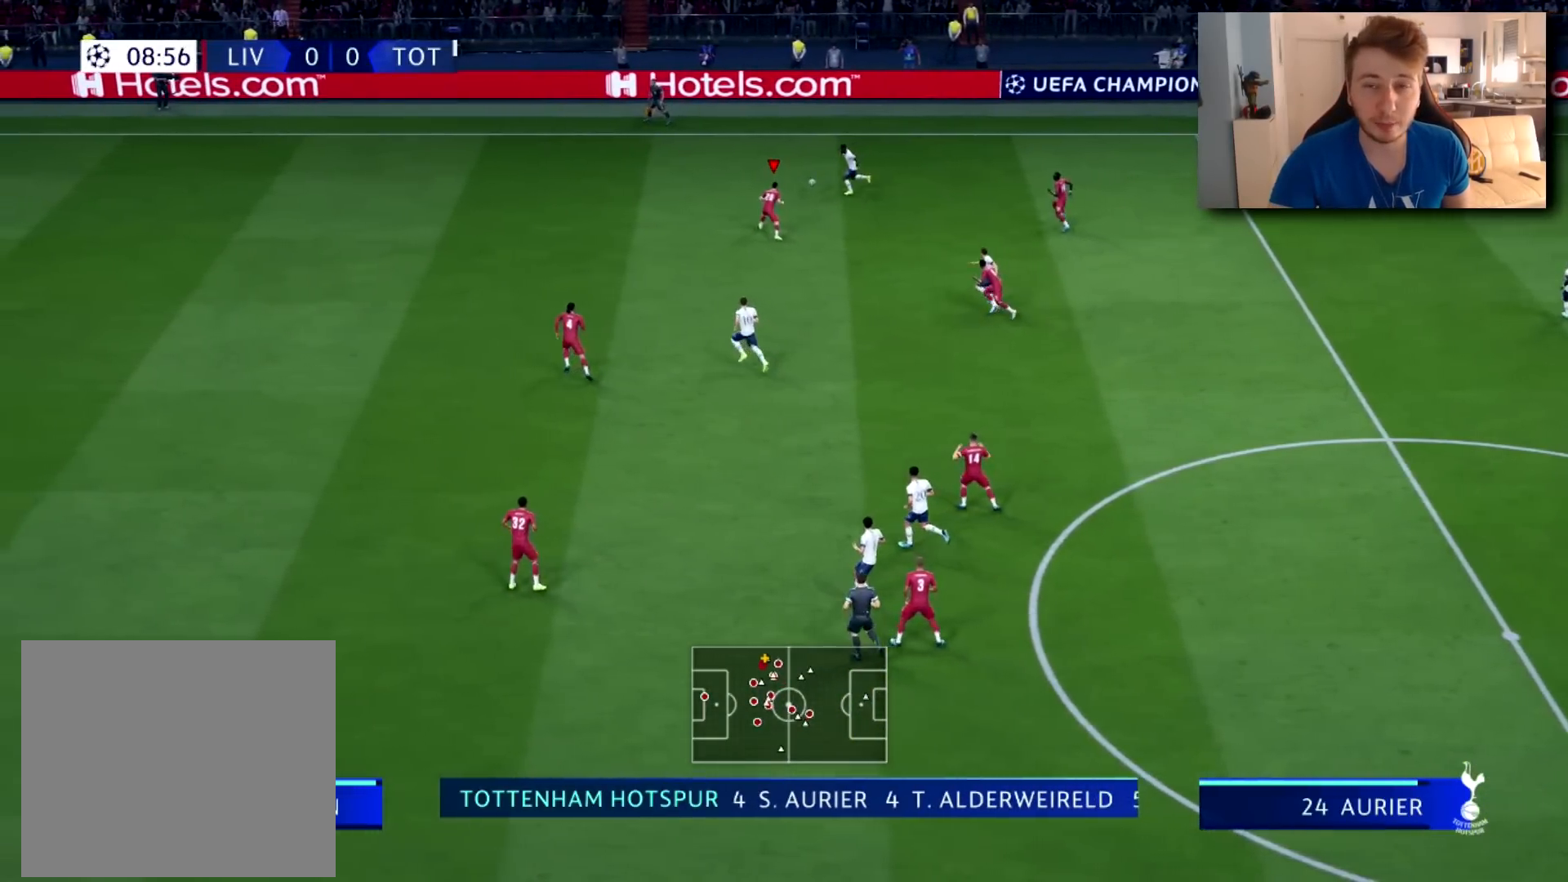
{"buttons": ["L2", "R2"], "left_stick": "up", "right_stick": "center", "events": []}
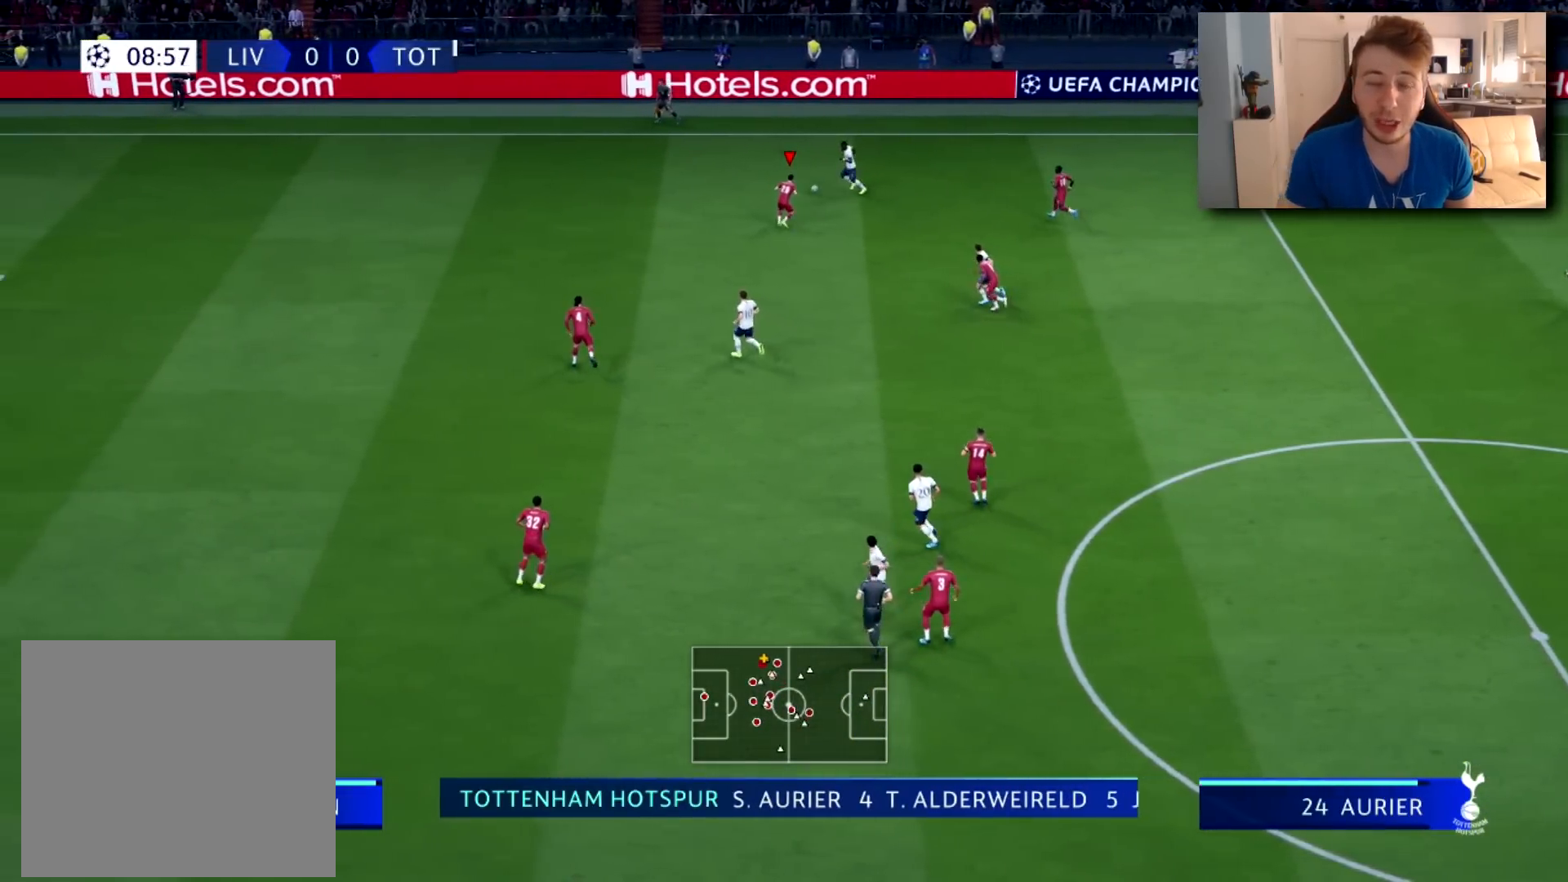
{"buttons": ["L2", "R2"], "left_stick": "up-left", "right_stick": "center", "events": [[184, "left_stick", "up-left"]]}
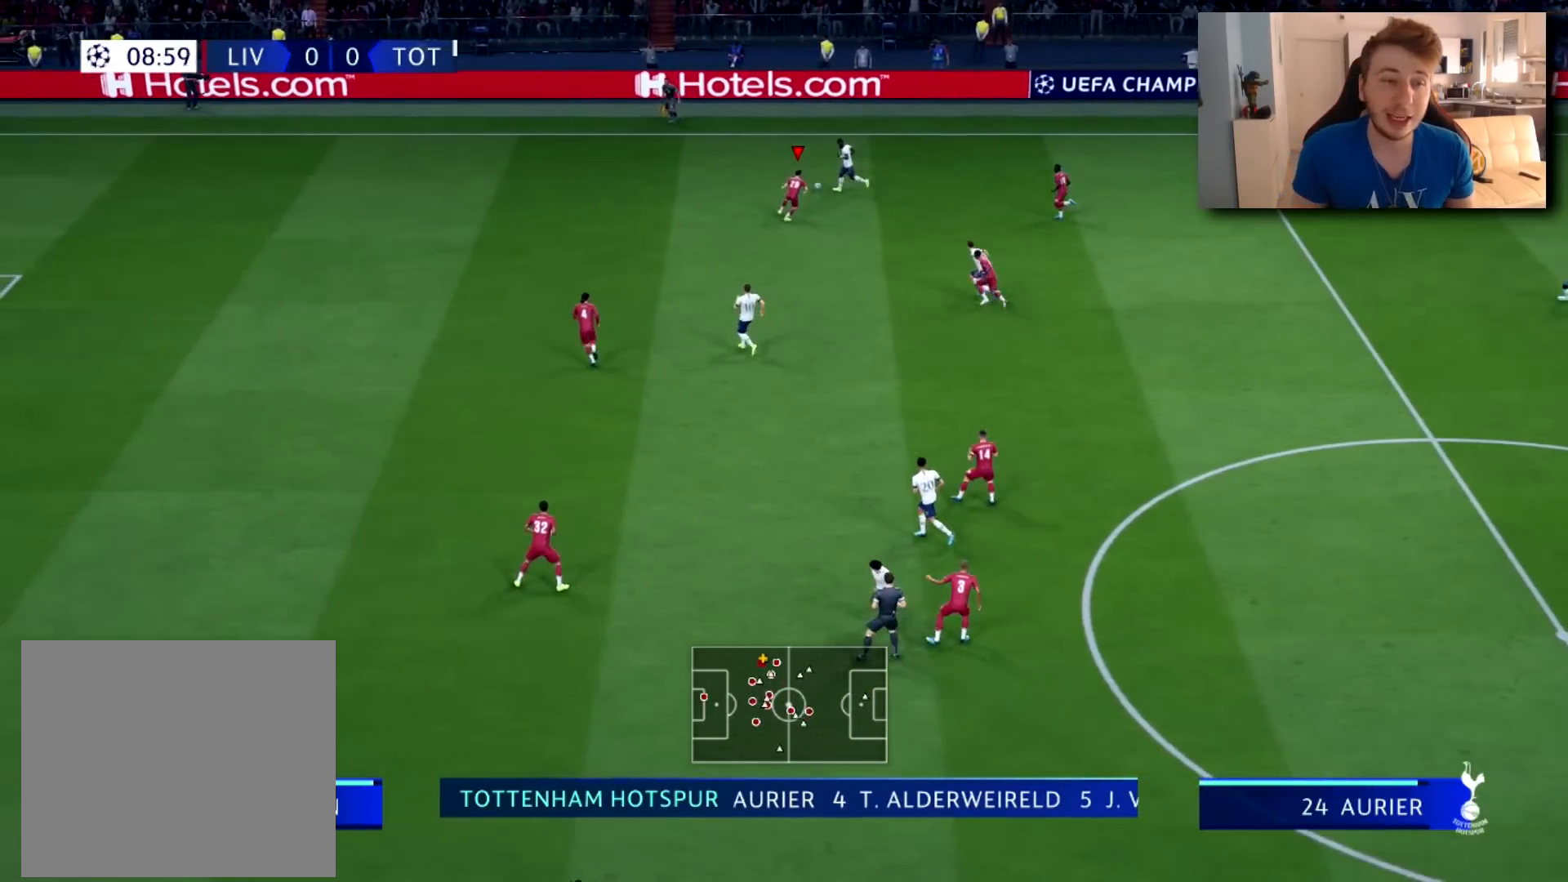
{"buttons": ["L2", "R2"], "left_stick": "up-left", "right_stick": "center", "events": []}
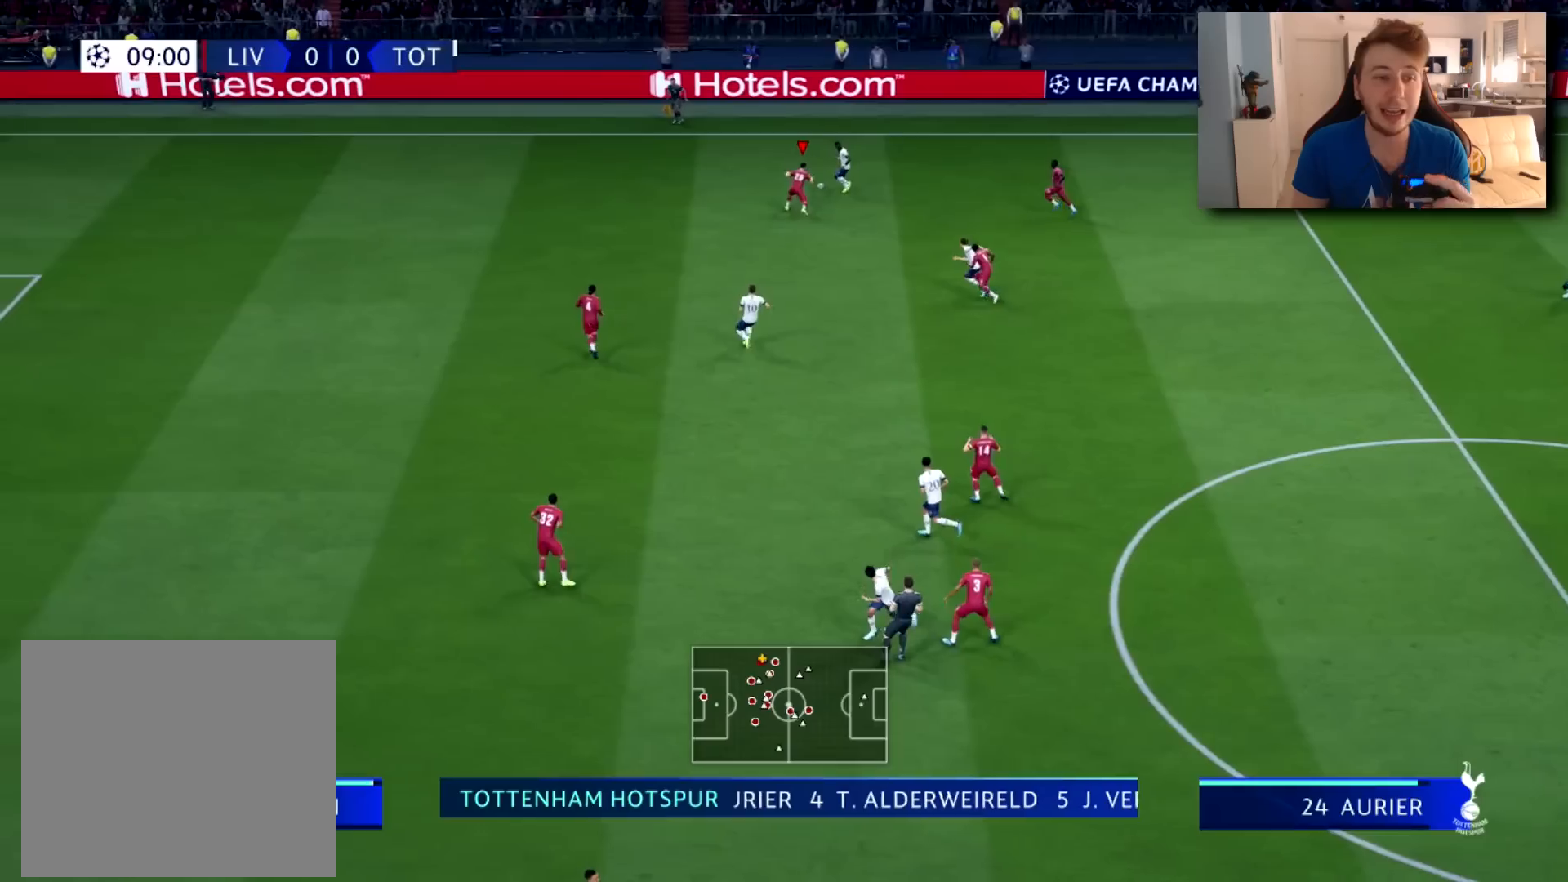
{"buttons": ["L2", "R2"], "left_stick": "up-left", "right_stick": "center", "events": []}
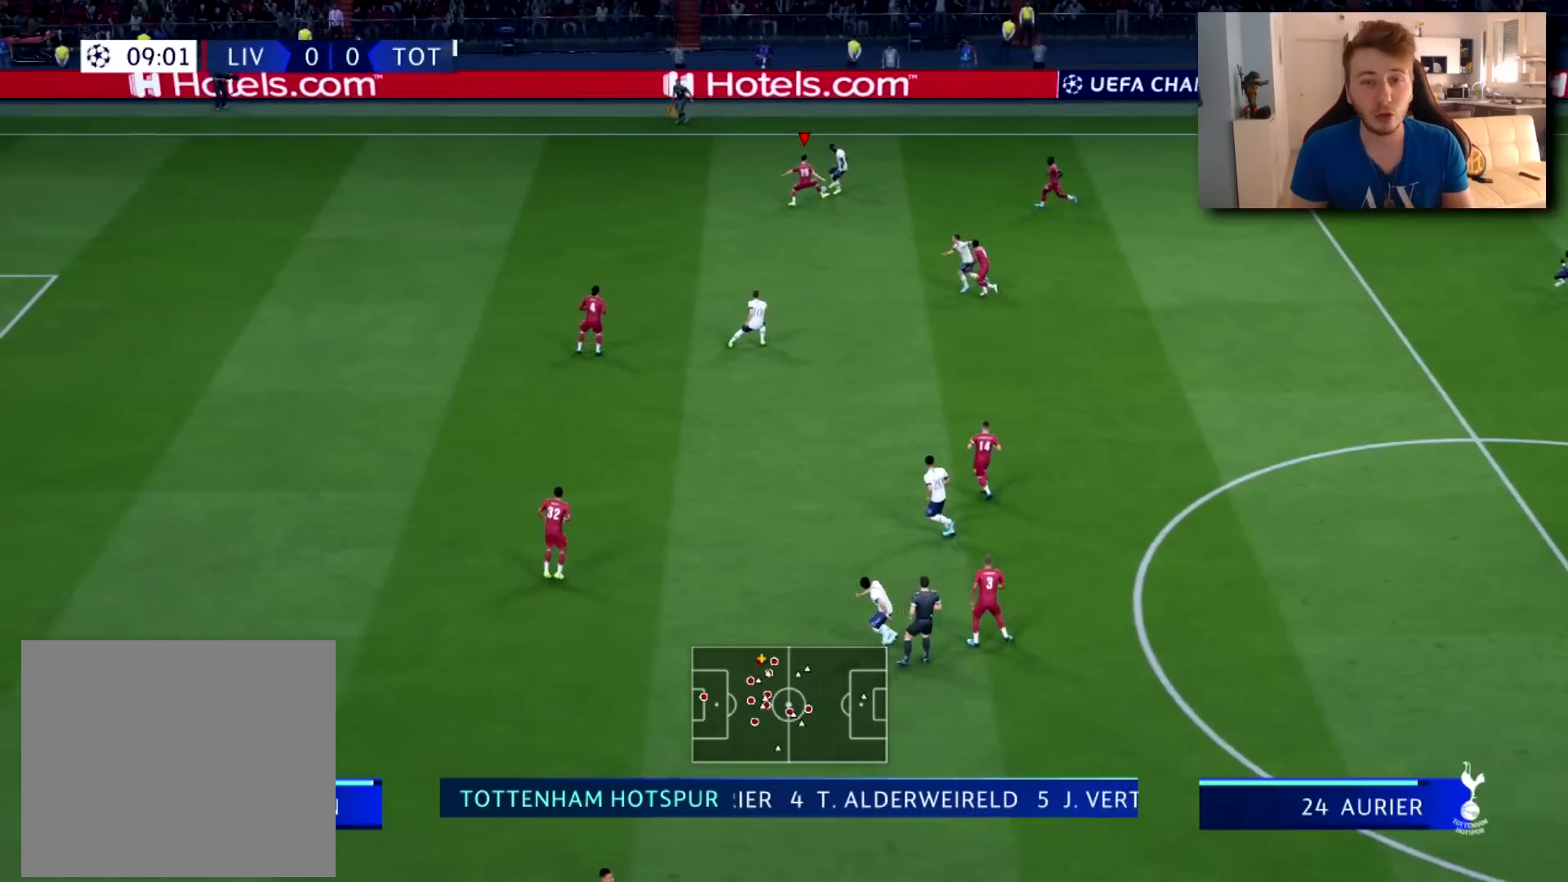
{"buttons": ["L2", "R2"], "left_stick": "up-left", "right_stick": "center", "events": []}
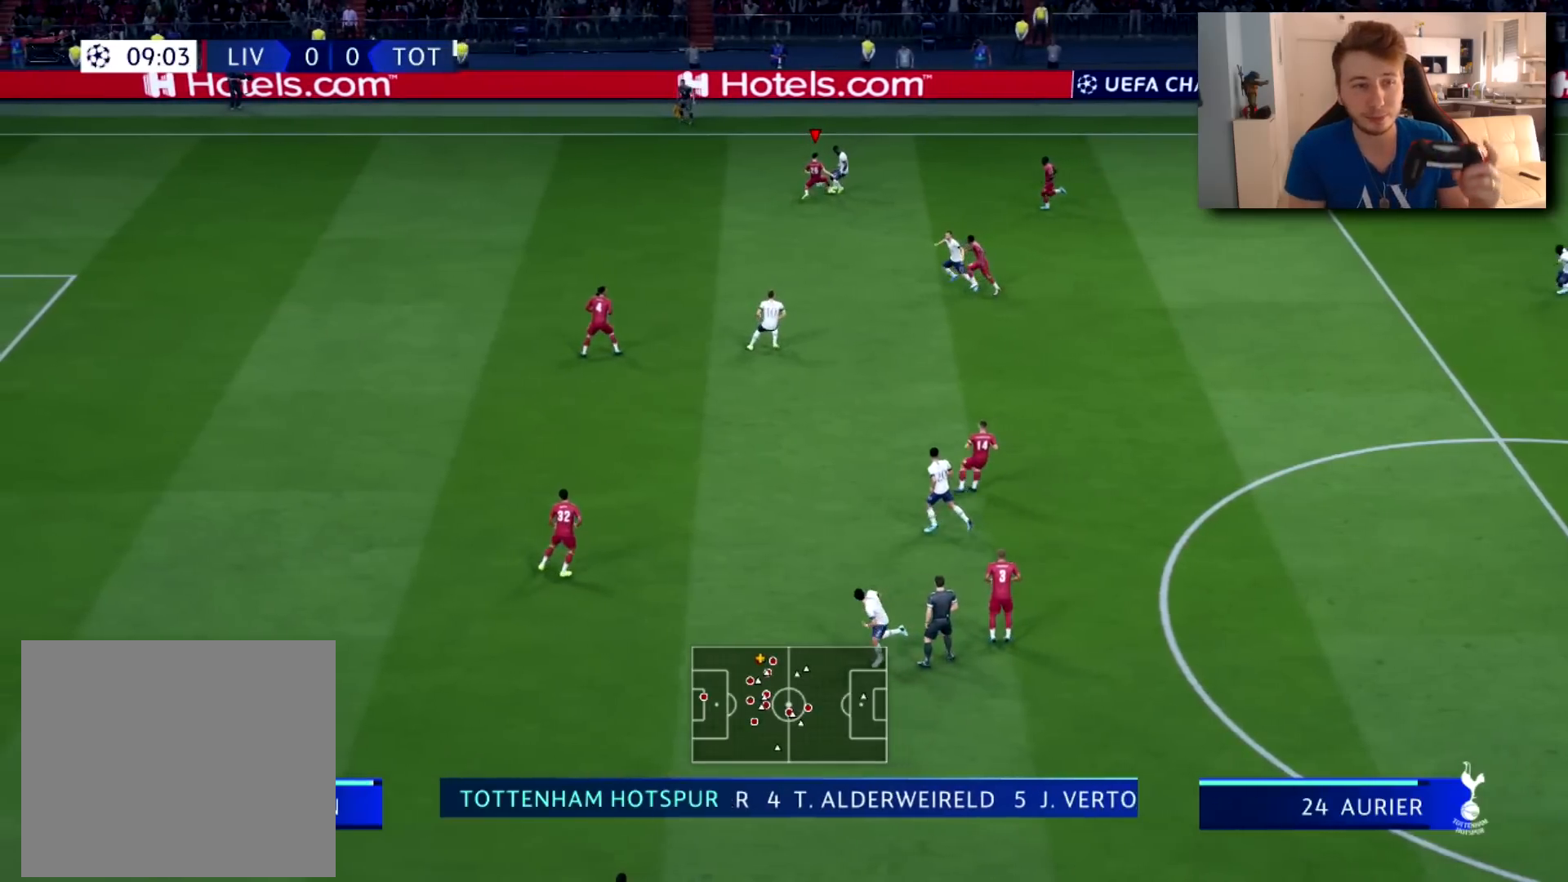
{"buttons": ["L2", "R2"], "left_stick": "up-left", "right_stick": "center", "events": []}